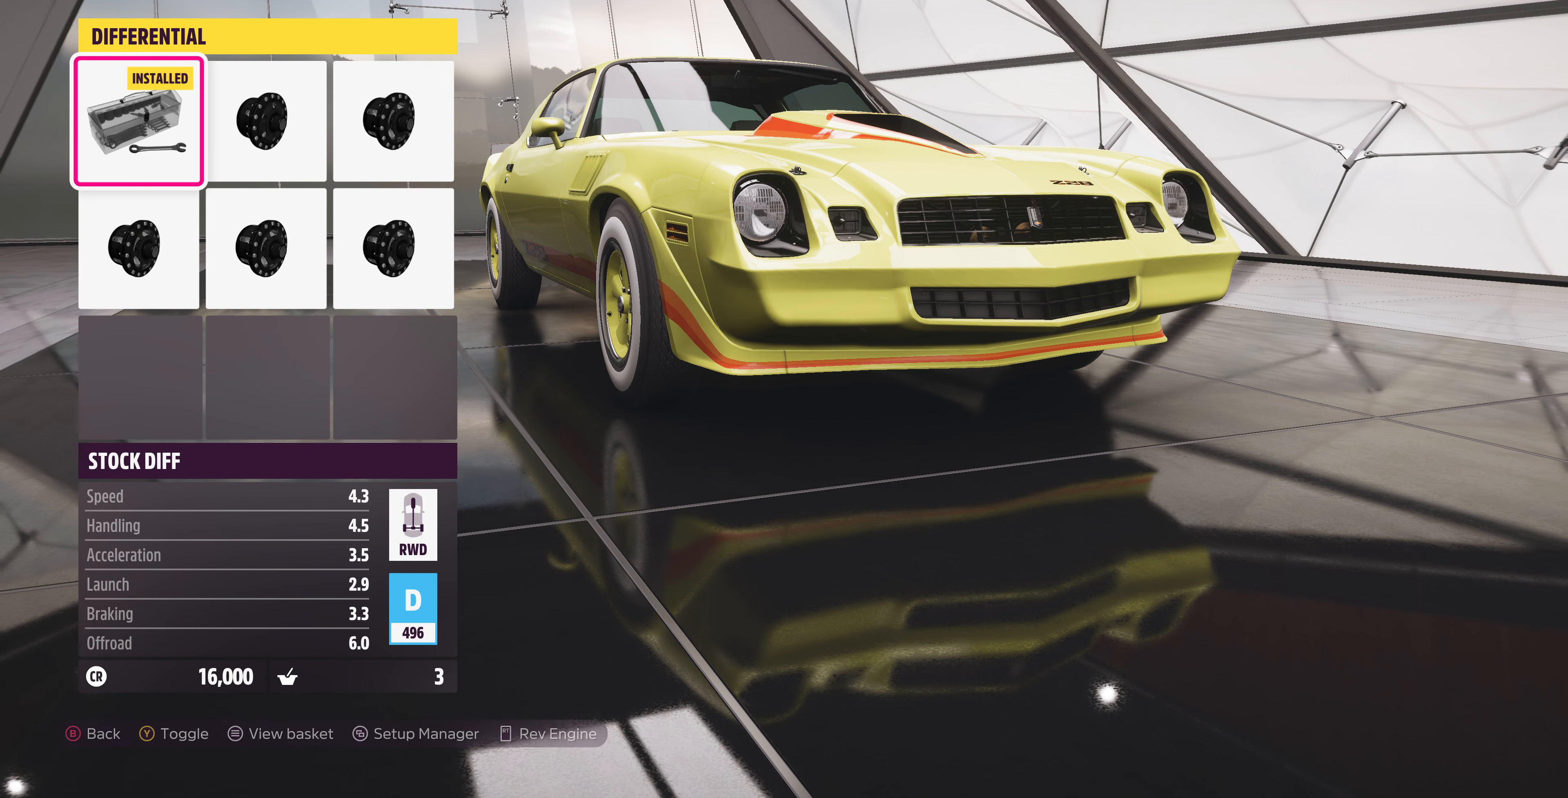
Gameplay with a controller (PlayStation layout); each line is a JSON object with the inputs held at the frame after it. "events" lists button and stick changes between this image and that frame as [ms after this image, input, new state], when the widget could be followed in between.
{"buttons": [], "left_stick": "center", "right_stick": "center", "events": []}
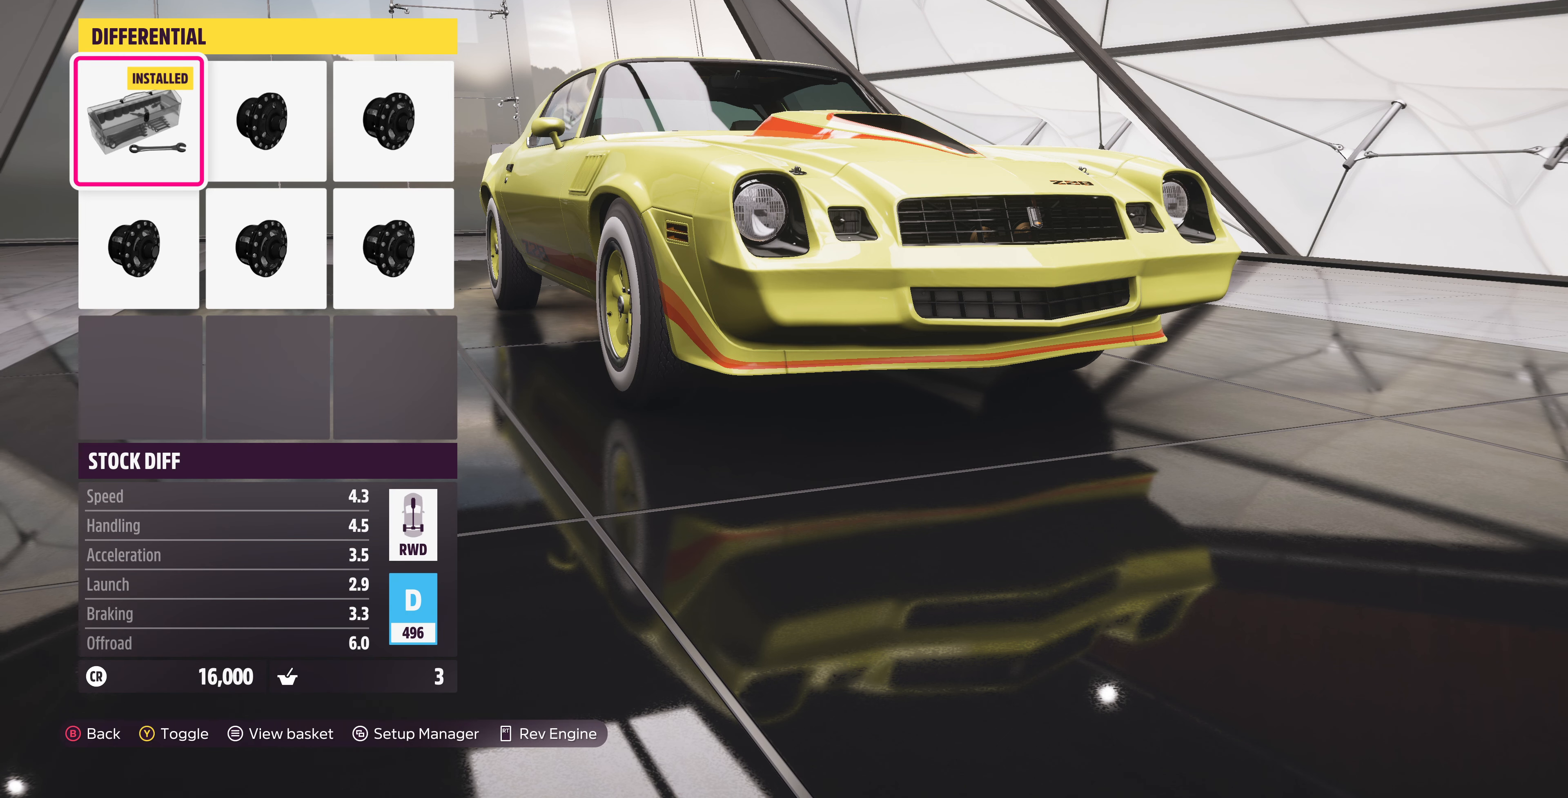
{"buttons": [], "left_stick": "center", "right_stick": "center", "events": [[367, "DPAD_RIGHT", "down"], [467, "DPAD_RIGHT", "up"]]}
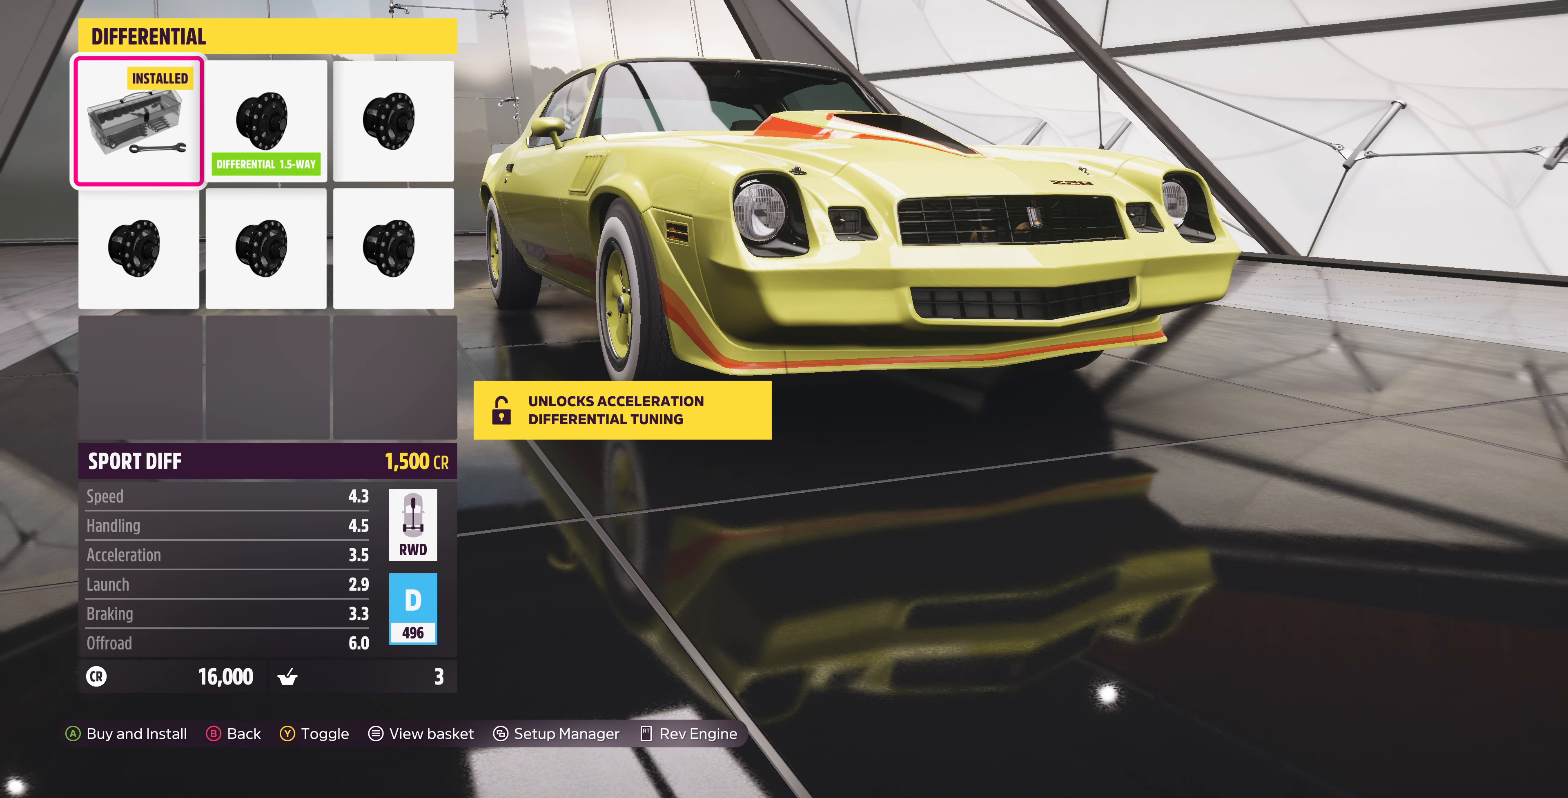
{"buttons": [], "left_stick": "center", "right_stick": "center", "events": [[167, "DPAD_RIGHT", "down"], [334, "DPAD_RIGHT", "up"]]}
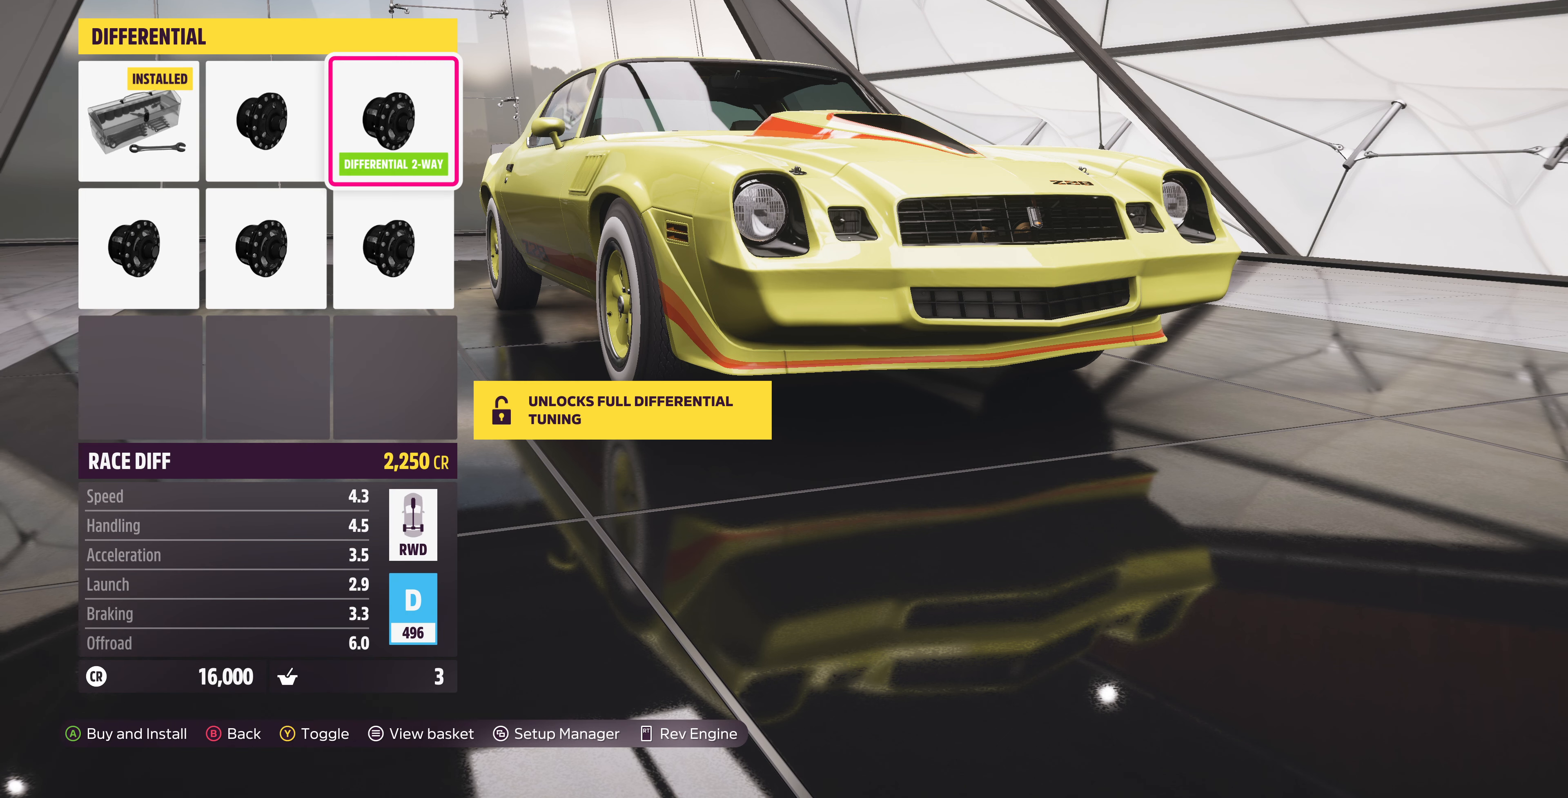
{"buttons": ["CROSS"], "left_stick": "center", "right_stick": "center", "events": [[467, "CROSS", "down"]]}
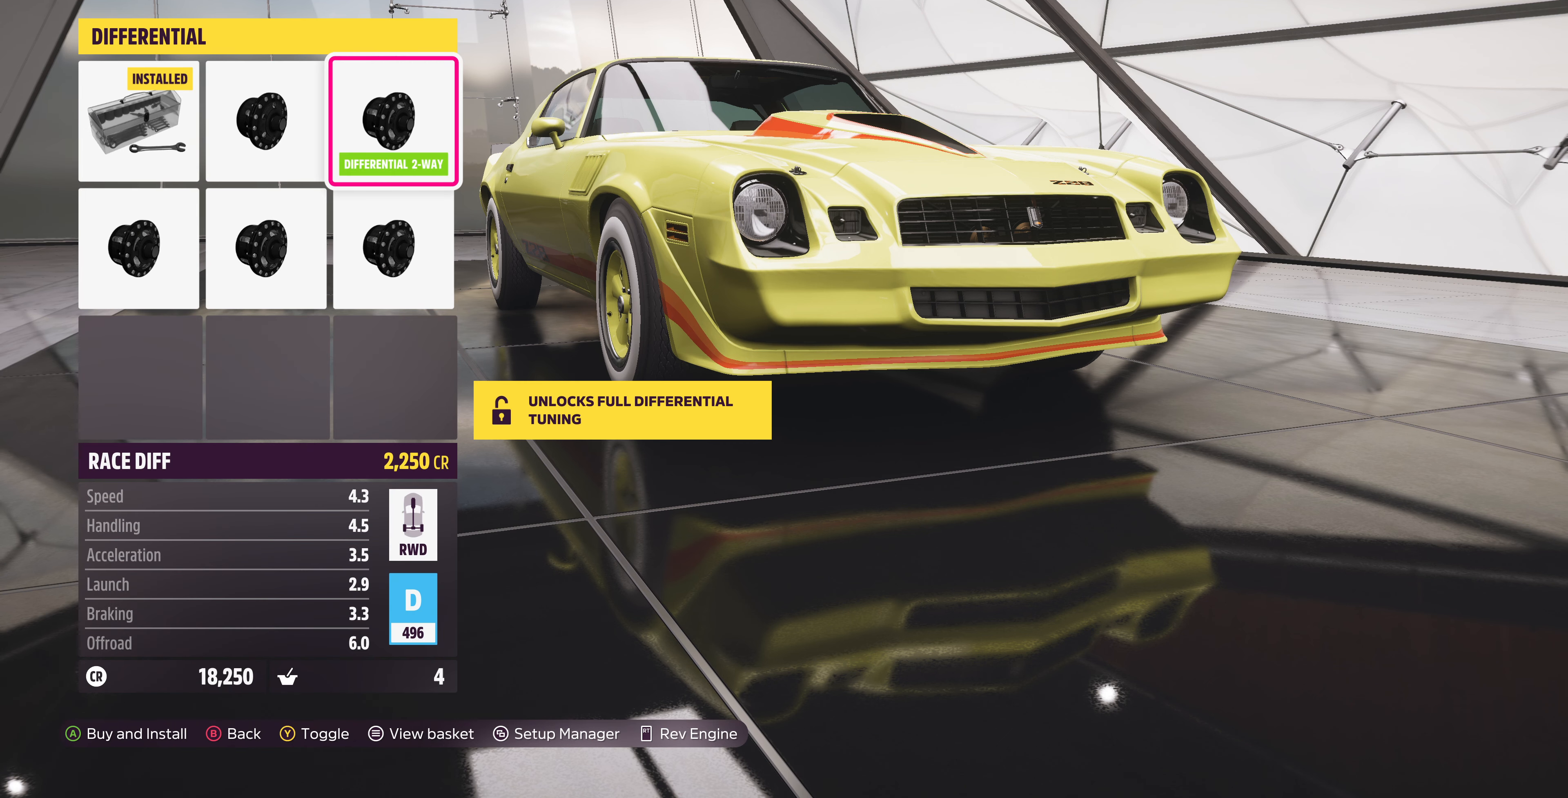
{"buttons": [], "left_stick": "center", "right_stick": "center", "events": [[167, "CROSS", "up"]]}
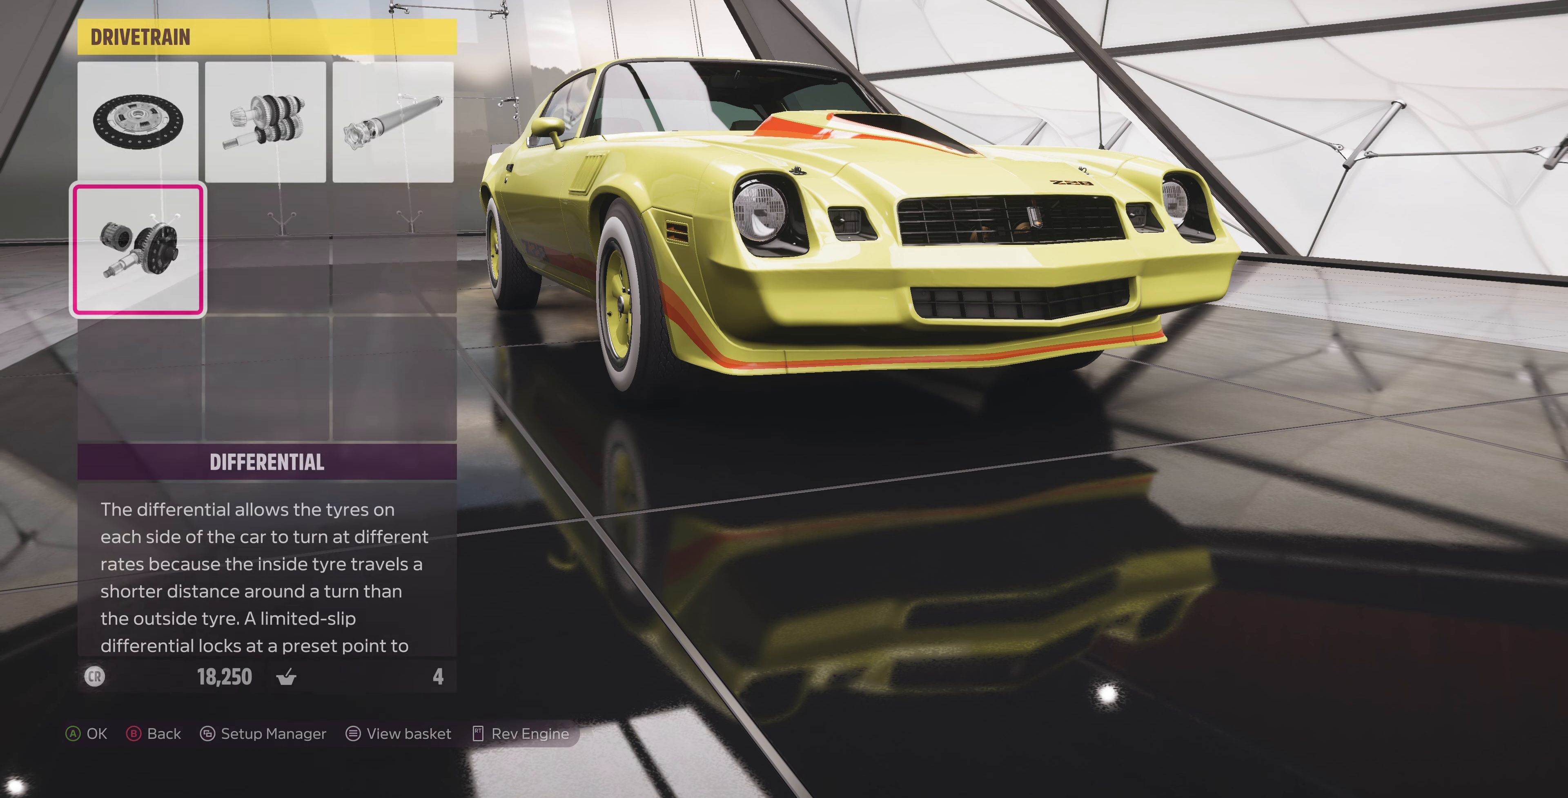
{"buttons": [], "left_stick": "center", "right_stick": "center", "events": [[300, "CIRCLE", "down"], [367, "CIRCLE", "up"]]}
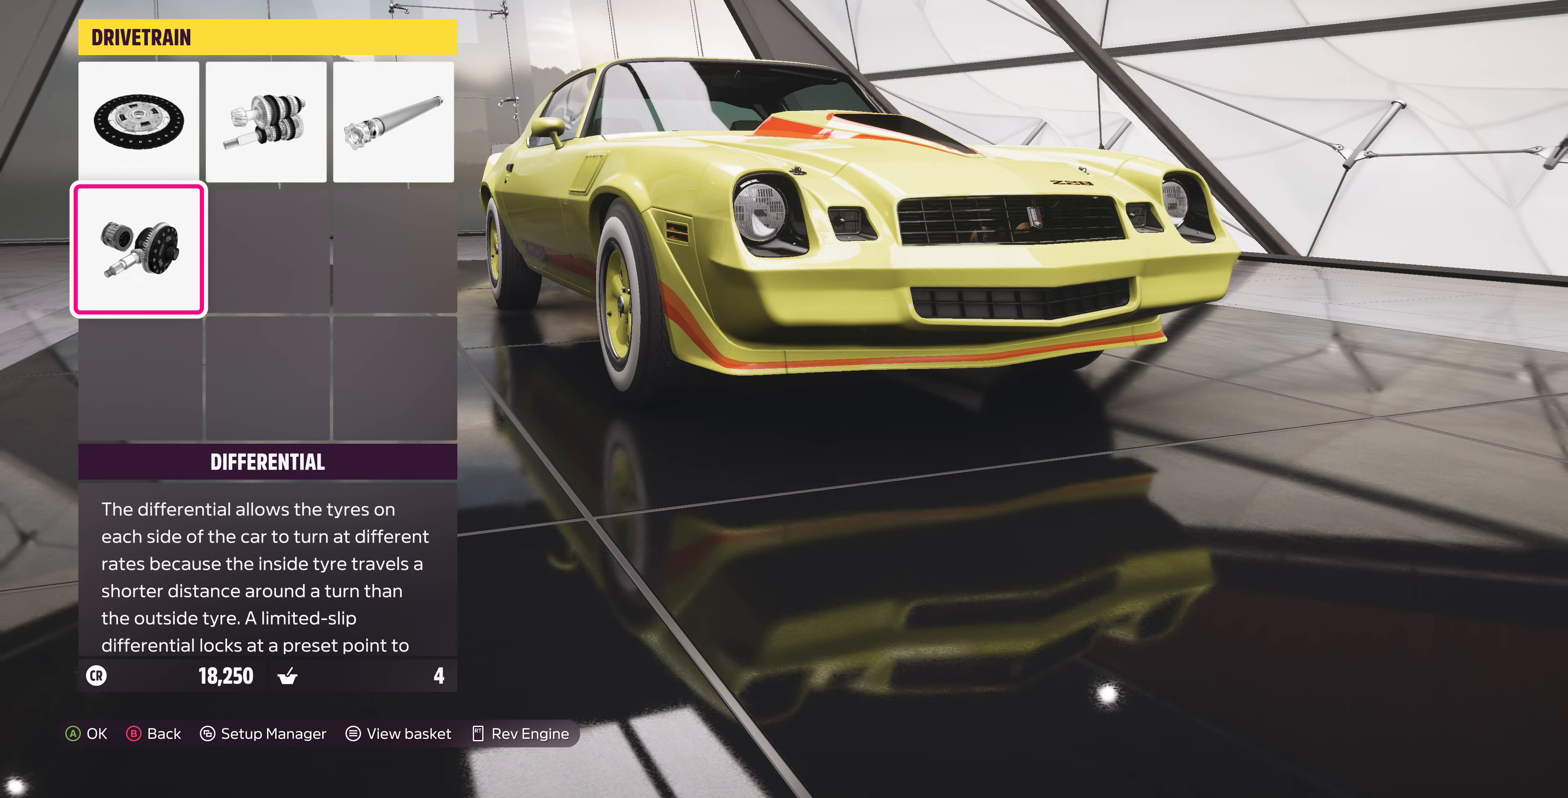
{"buttons": [], "left_stick": "center", "right_stick": "center", "events": []}
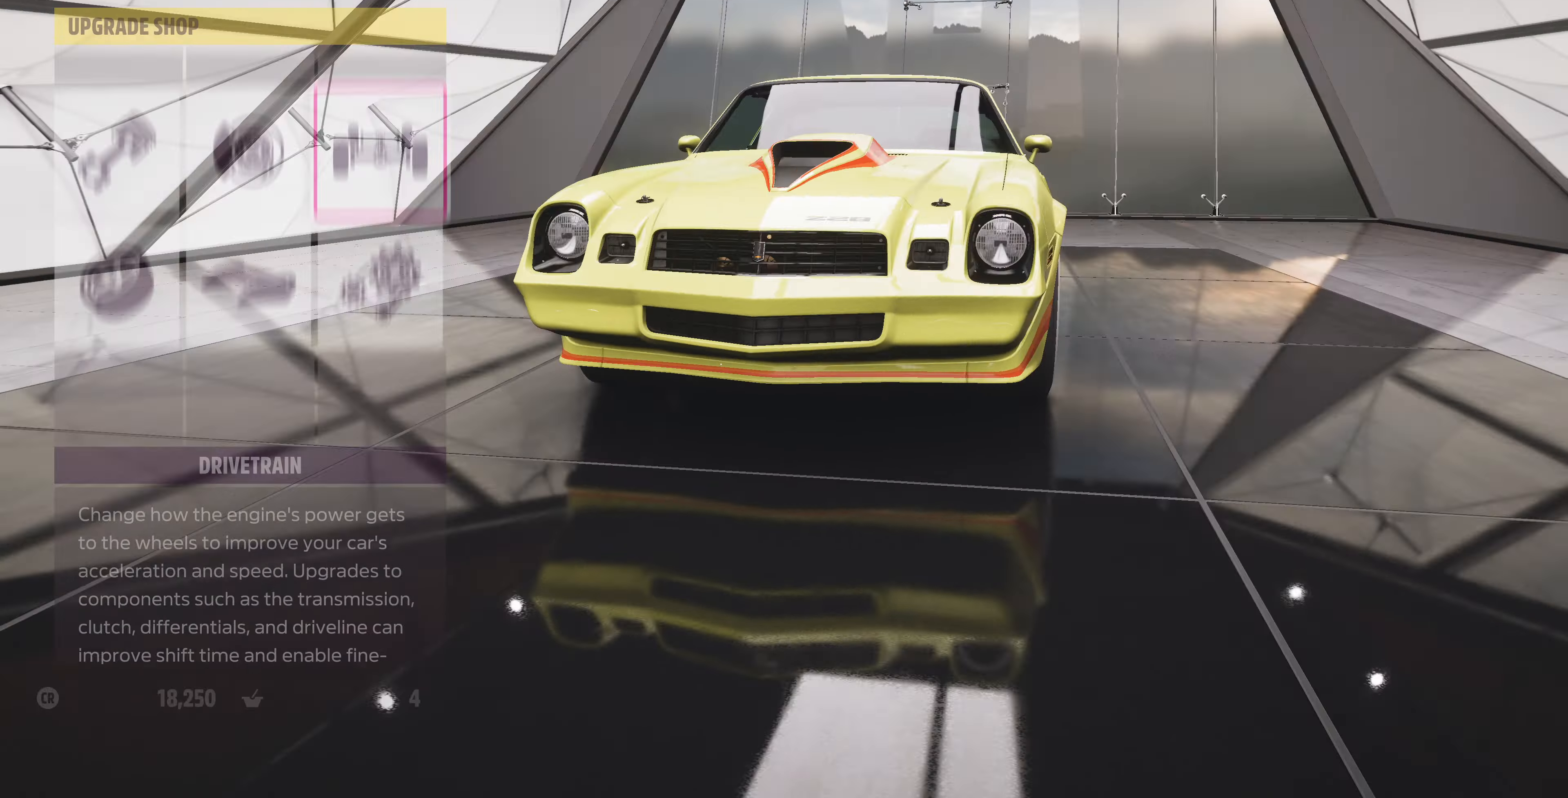
{"buttons": [], "left_stick": "center", "right_stick": "center", "events": []}
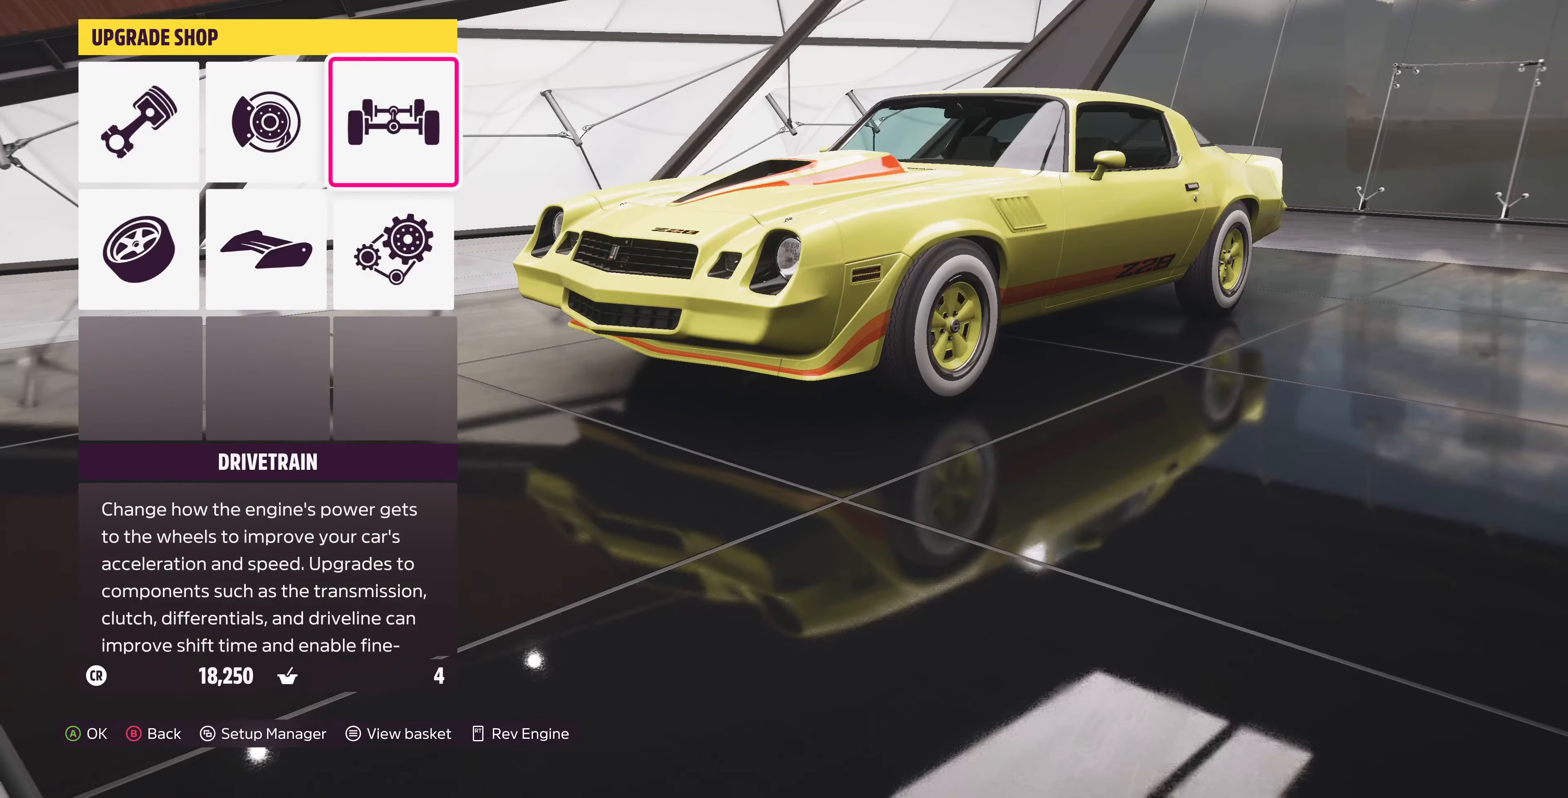
{"buttons": [], "left_stick": "center", "right_stick": "center", "events": []}
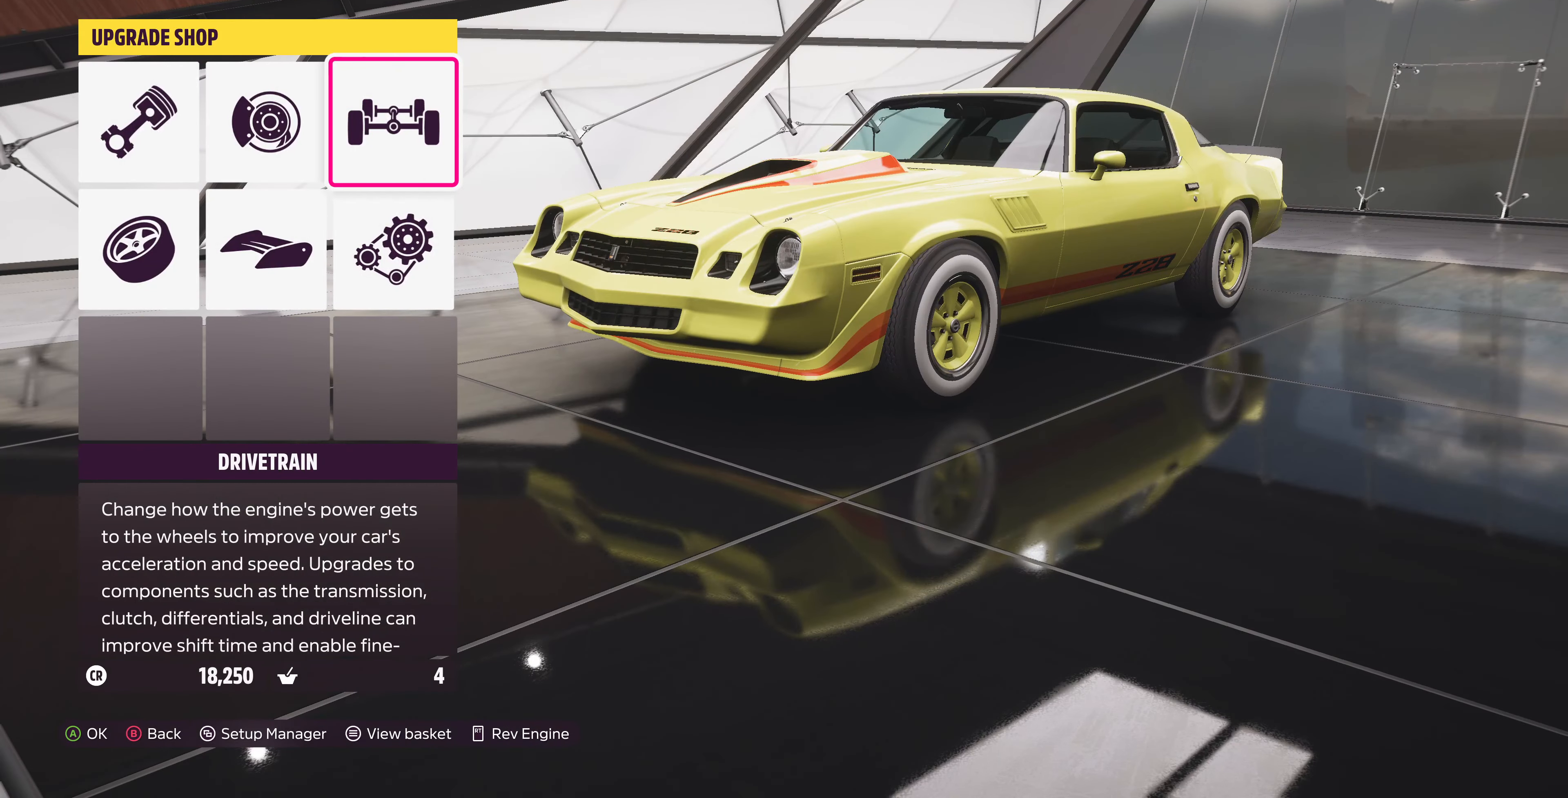
{"buttons": [], "left_stick": "center", "right_stick": "center", "events": []}
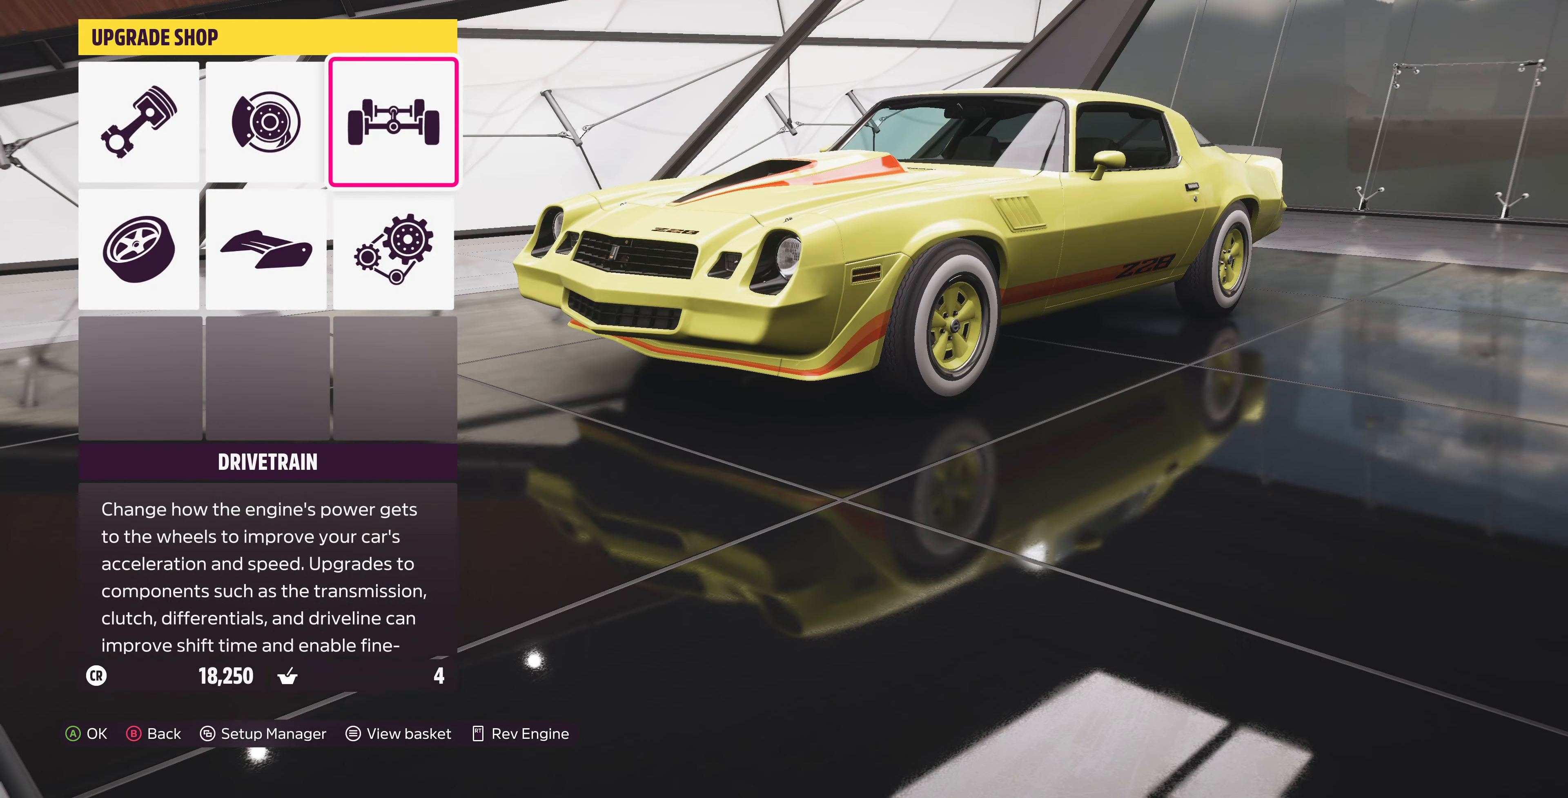
{"buttons": [], "left_stick": "center", "right_stick": "center", "events": []}
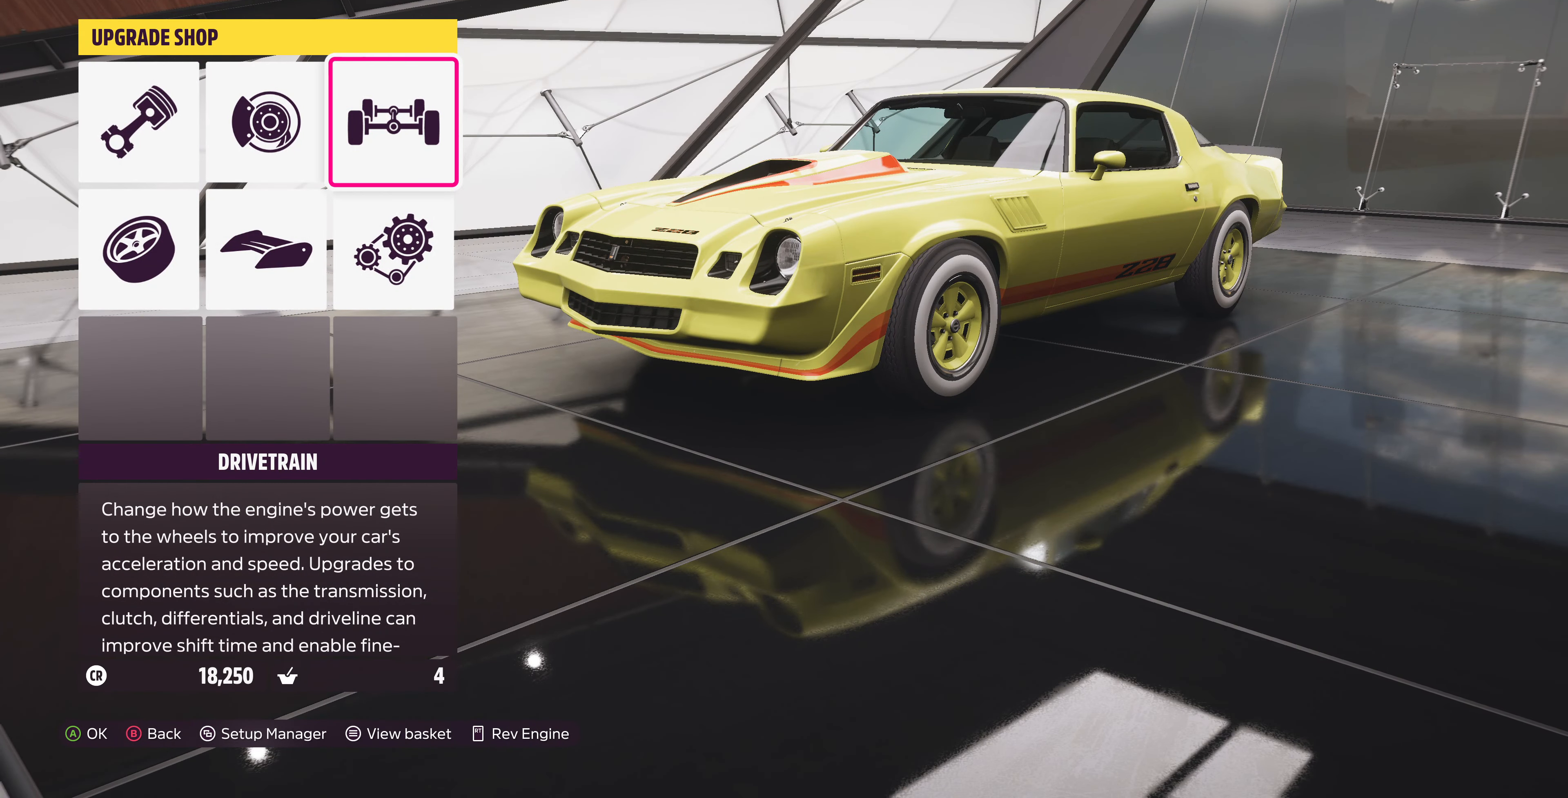
{"buttons": [], "left_stick": "center", "right_stick": "center", "events": []}
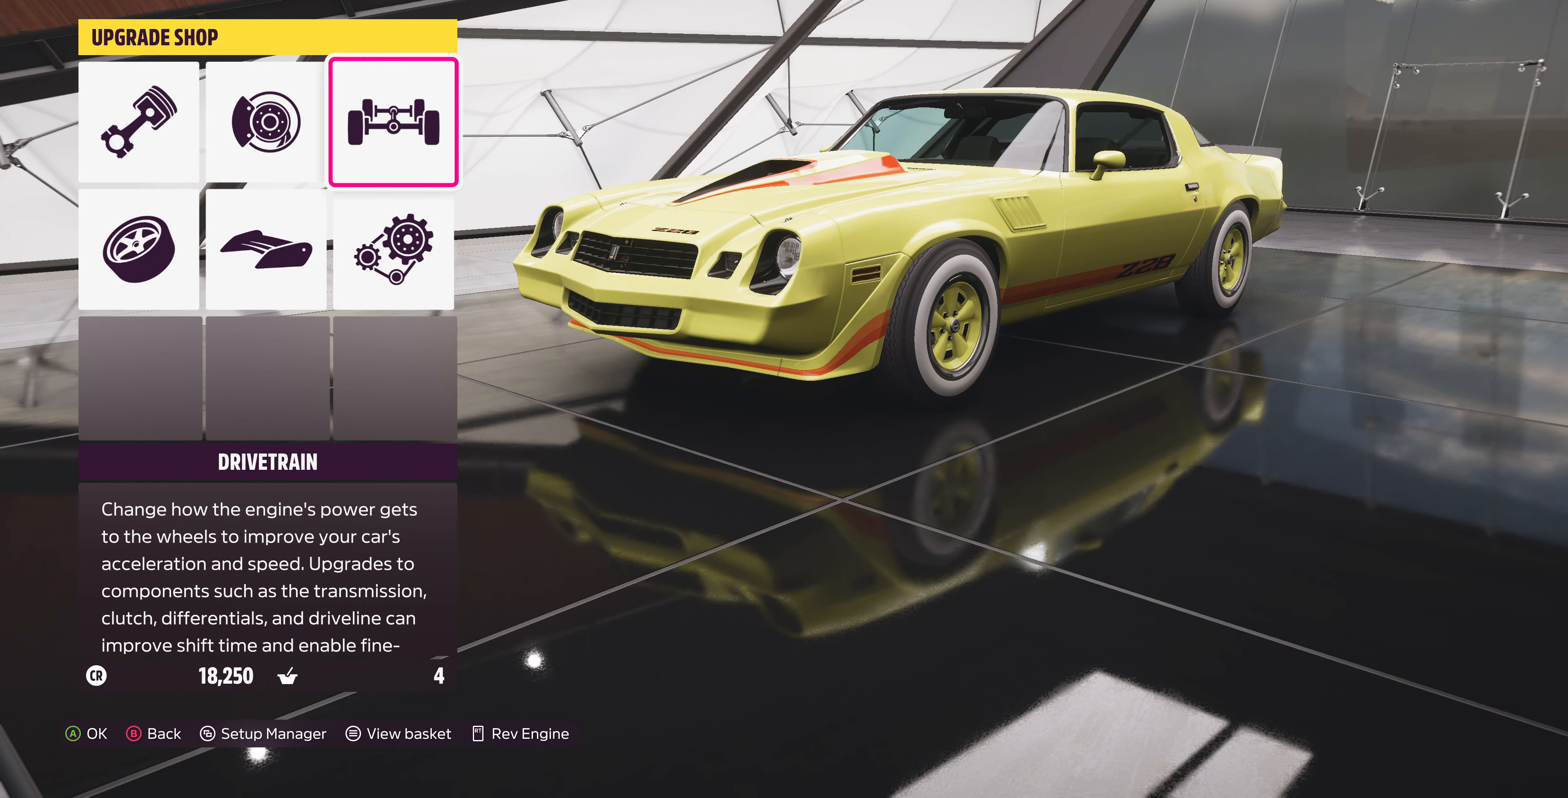
{"buttons": [], "left_stick": "center", "right_stick": "center", "events": []}
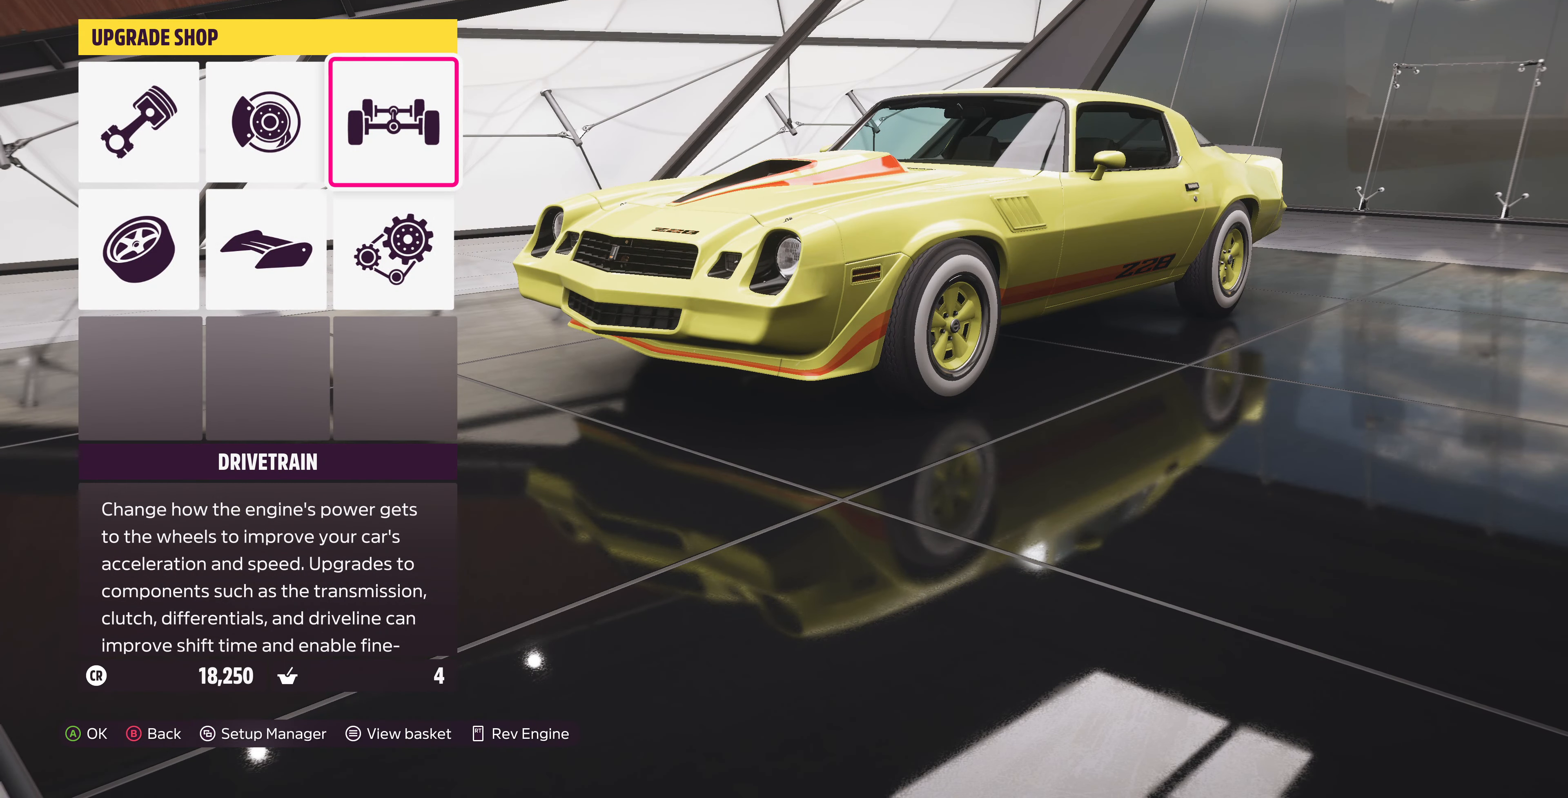
{"buttons": [], "left_stick": "center", "right_stick": "center", "events": [[367, "DPAD_LEFT", "down"], [500, "DPAD_LEFT", "up"]]}
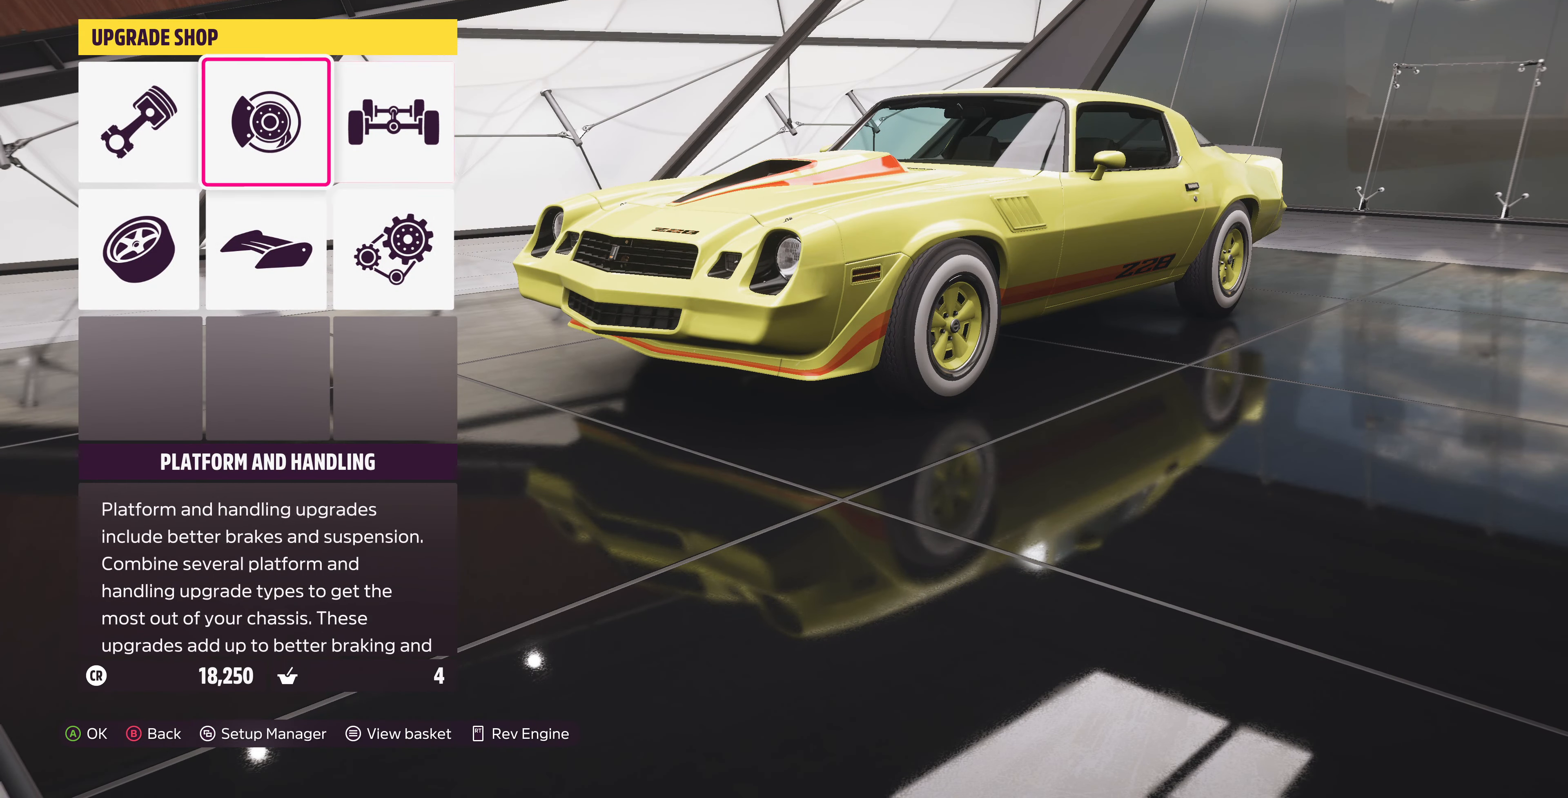
{"buttons": [], "left_stick": "center", "right_stick": "center", "events": [[33, "CROSS", "down"], [267, "CROSS", "up"]]}
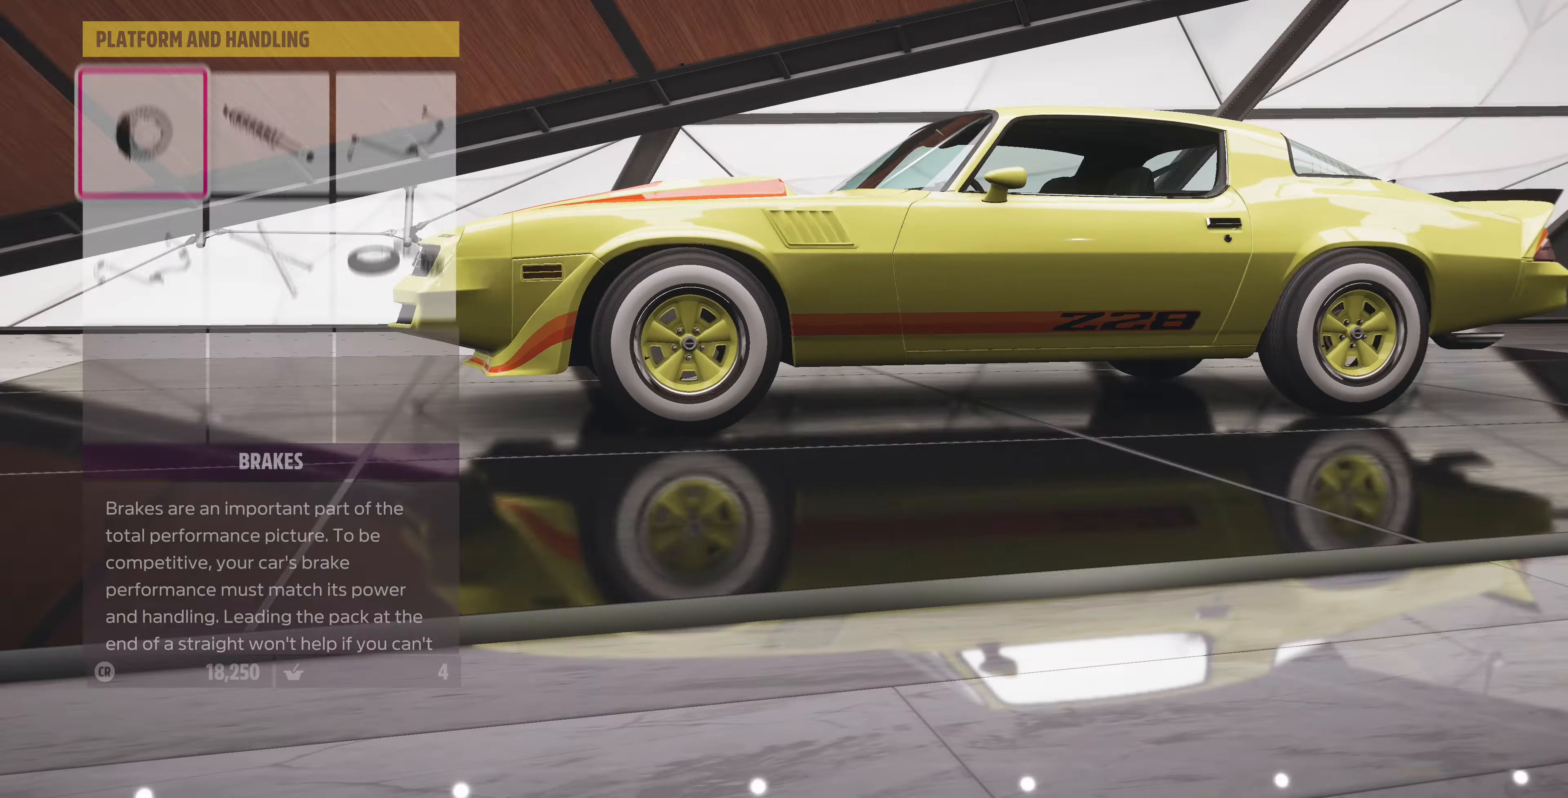
{"buttons": [], "left_stick": "center", "right_stick": "center", "events": [[400, "DPAD_DOWN", "down"], [500, "DPAD_DOWN", "up"]]}
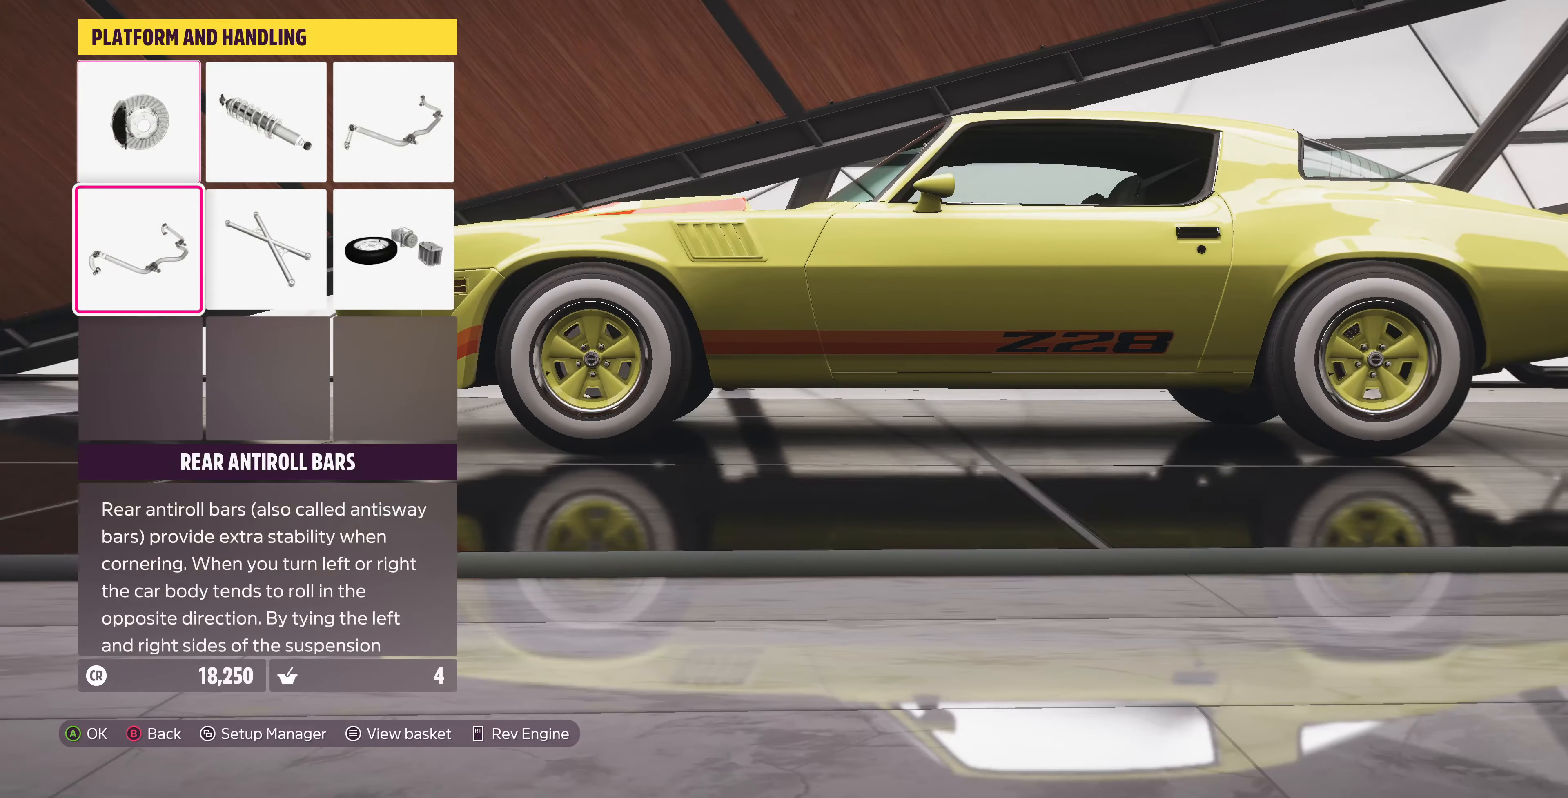
{"buttons": ["CROSS"], "left_stick": "center", "right_stick": "center", "events": [[167, "DPAD_RIGHT", "down"], [267, "DPAD_RIGHT", "up"], [333, "CROSS", "down"]]}
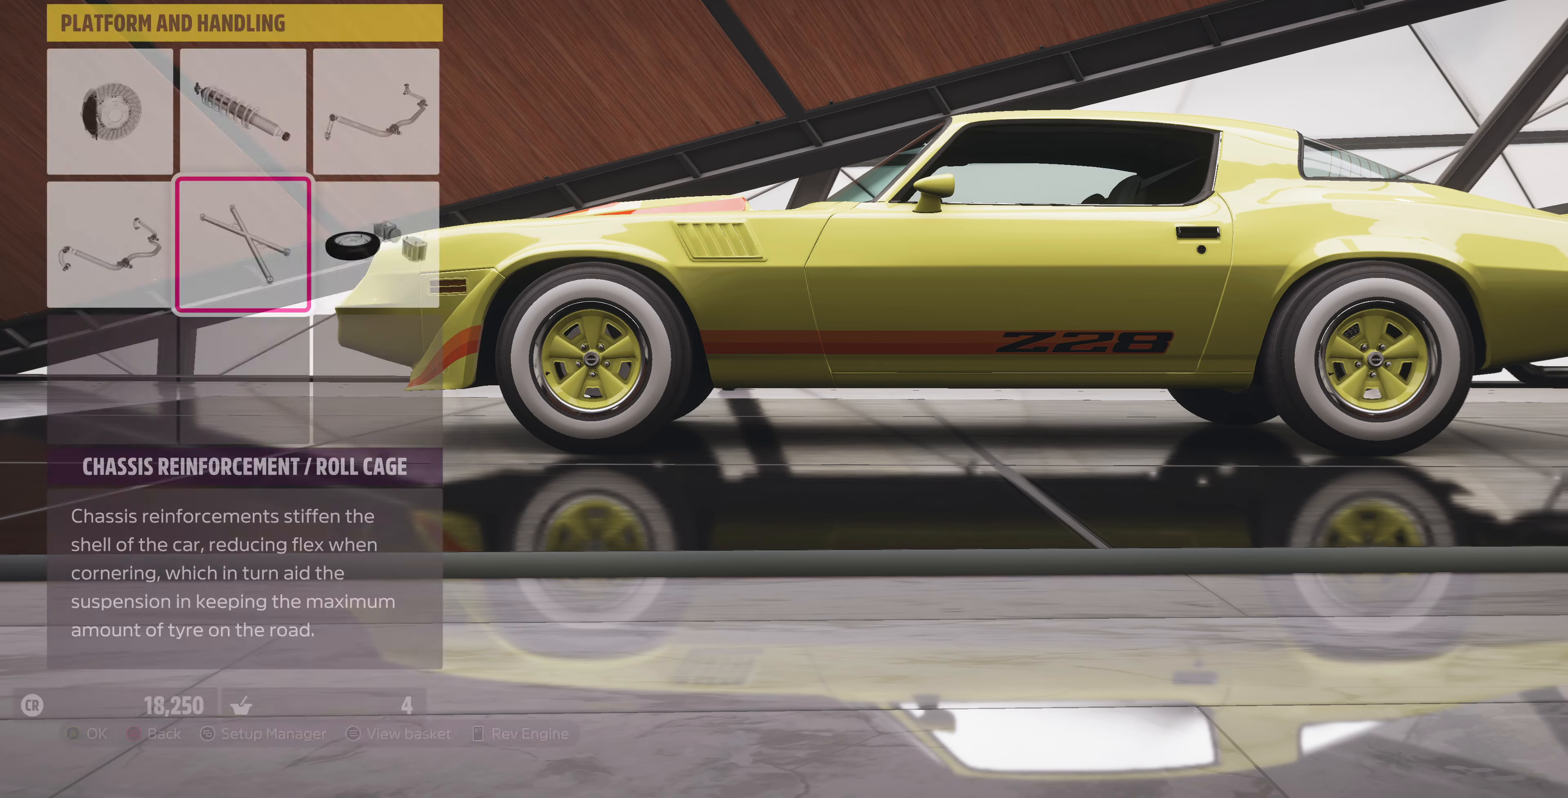
{"buttons": [], "left_stick": "center", "right_stick": "center", "events": [[66, "CROSS", "up"]]}
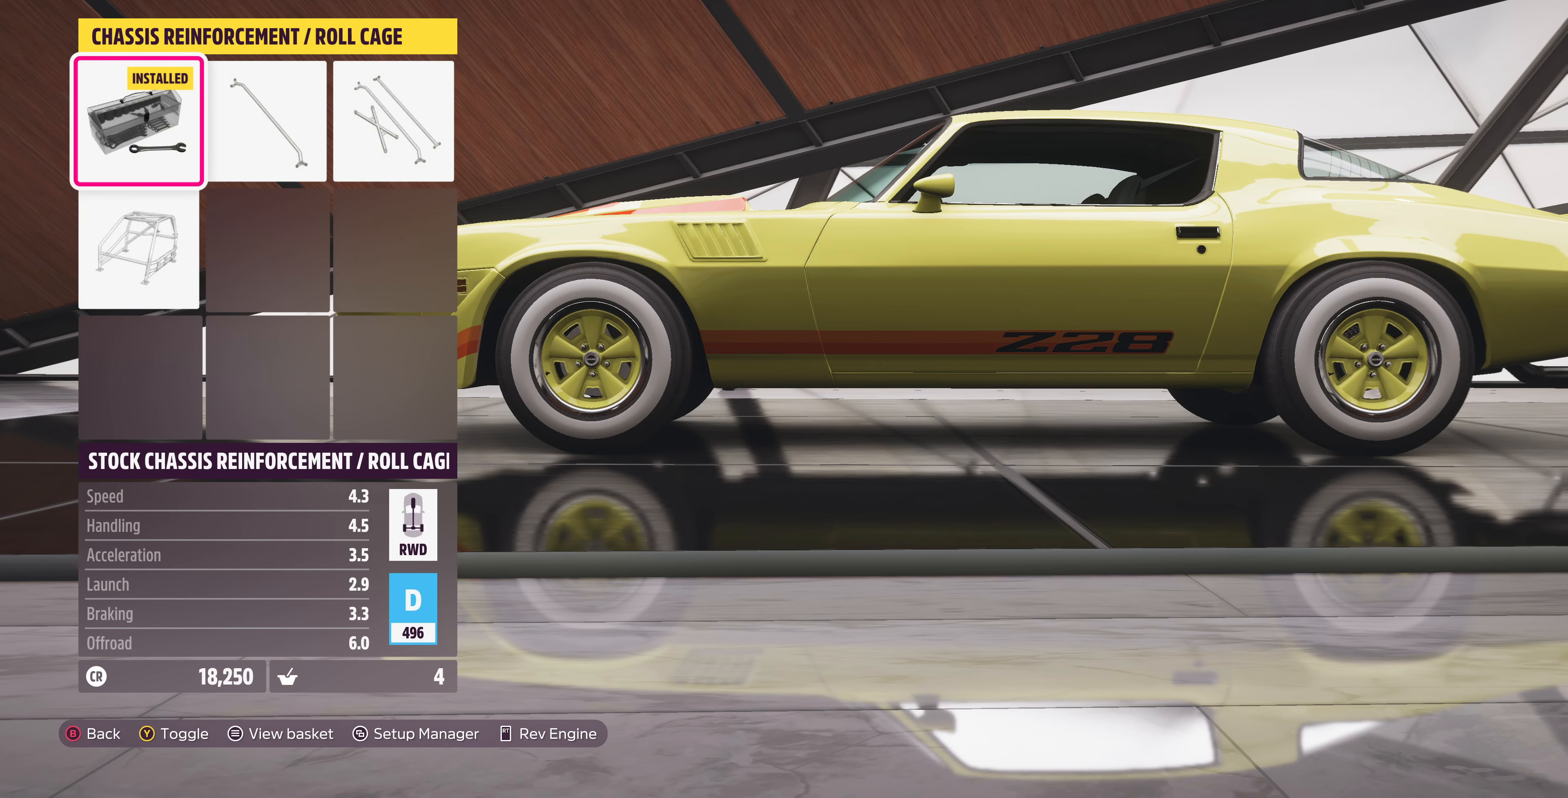
{"buttons": [], "left_stick": "center", "right_stick": "center", "events": []}
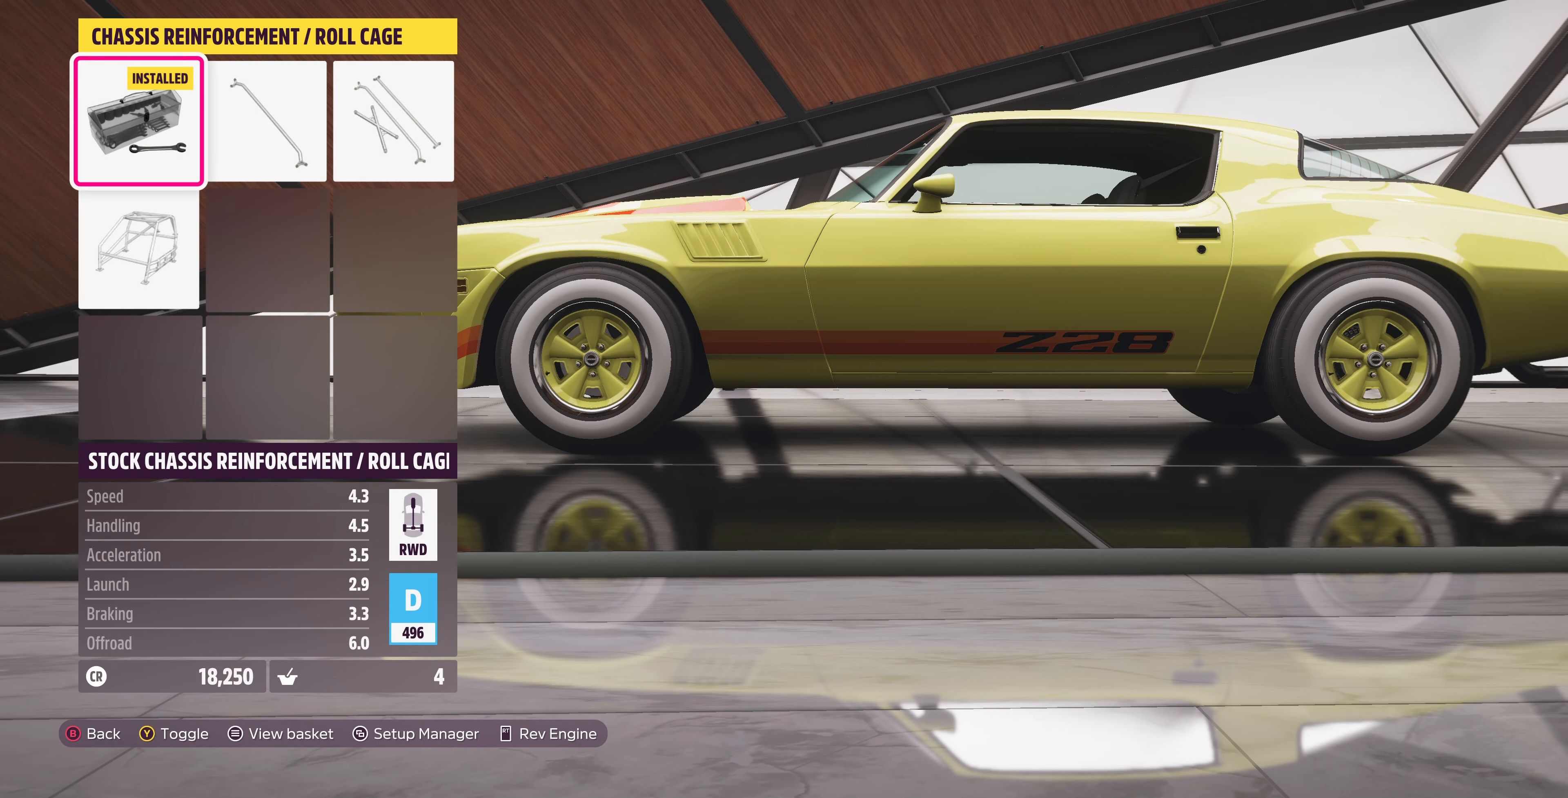
{"buttons": [], "left_stick": "center", "right_stick": "center", "events": []}
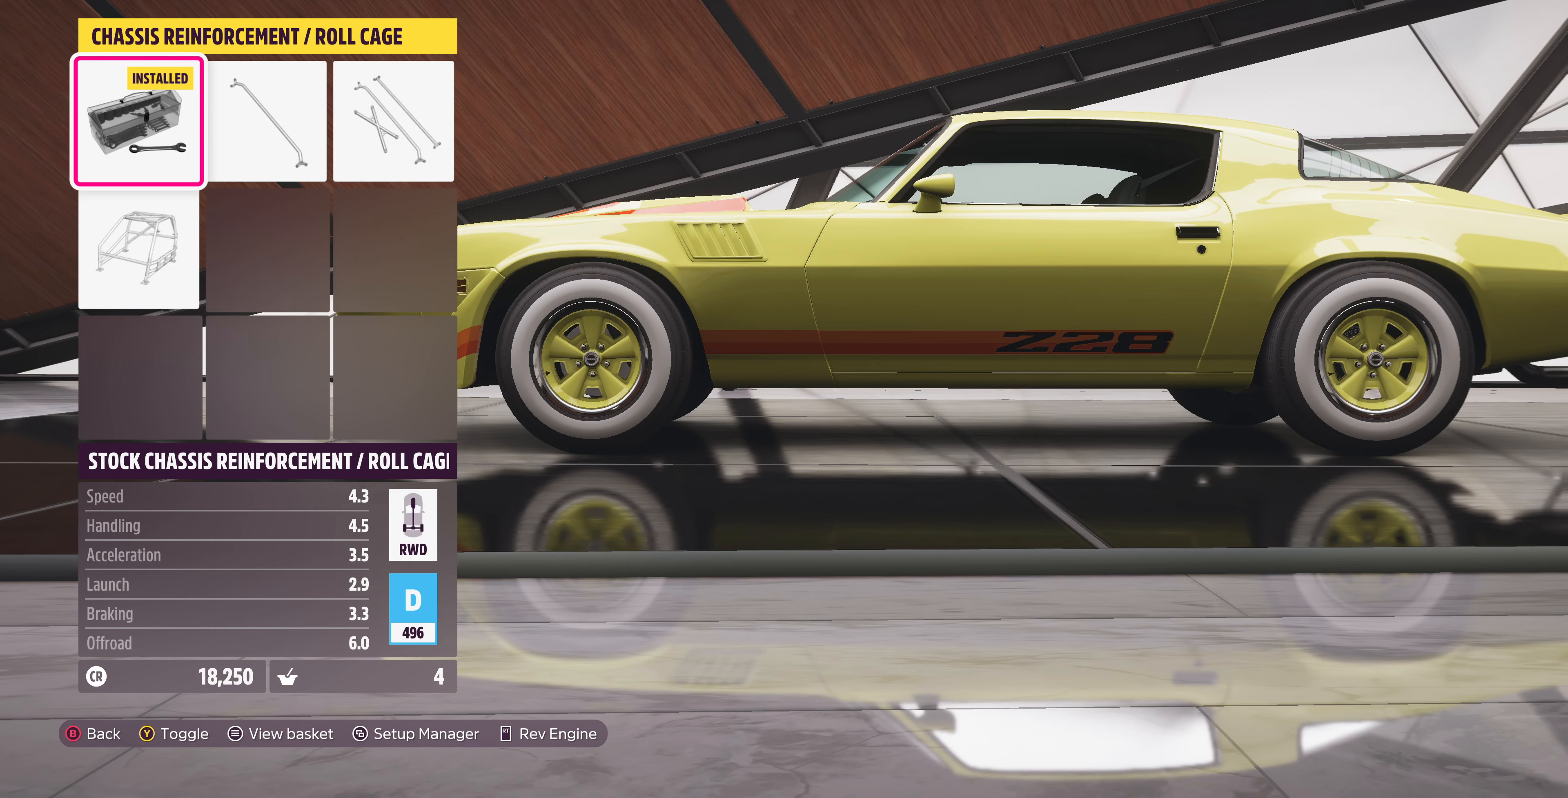
{"buttons": ["DPAD_RIGHT"], "left_stick": "center", "right_stick": "center", "events": [[100, "DPAD_RIGHT", "down"], [233, "DPAD_RIGHT", "up"], [400, "DPAD_RIGHT", "down"]]}
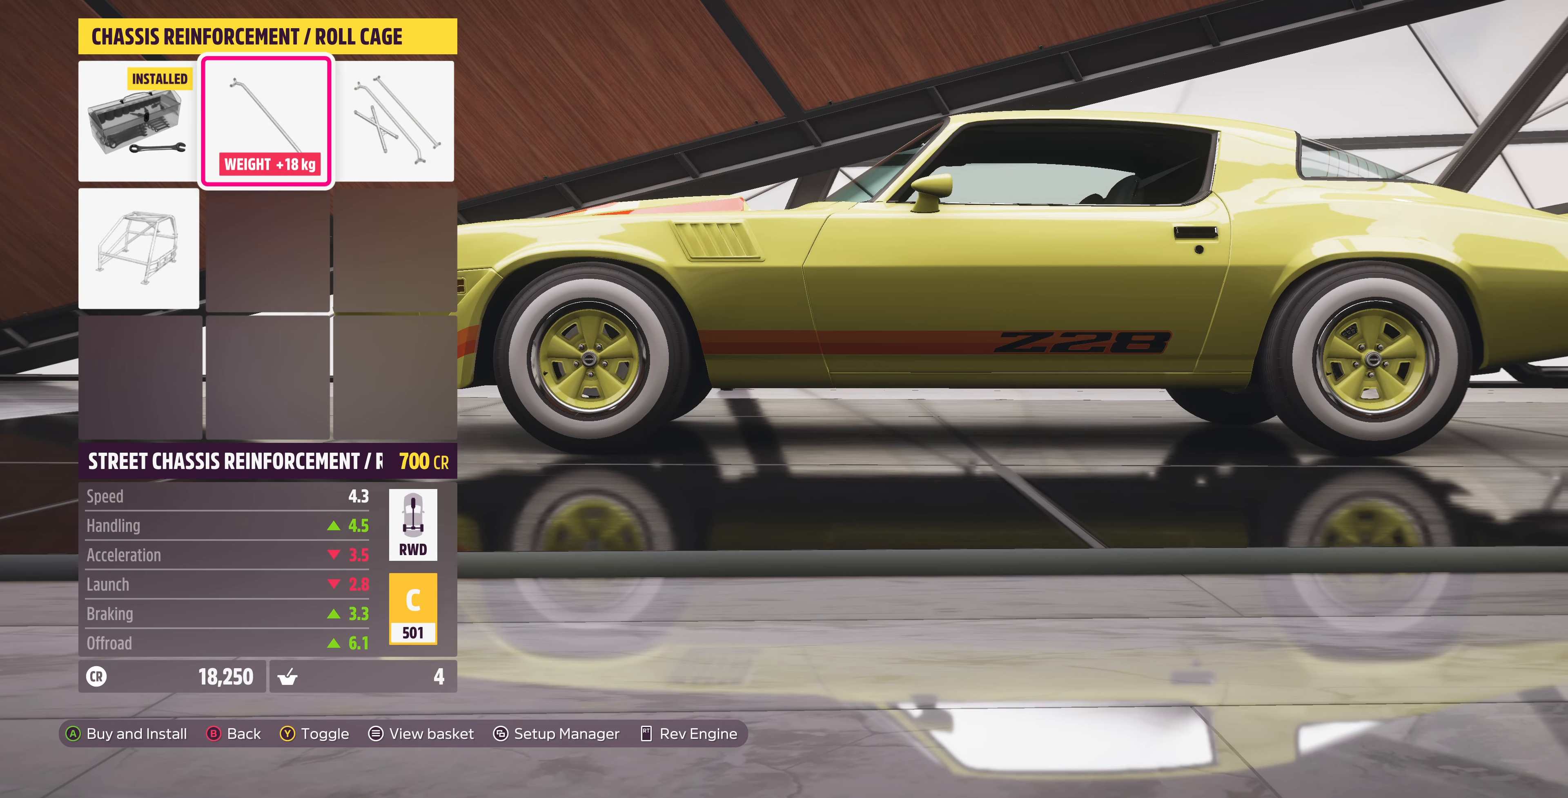
{"buttons": [], "left_stick": "center", "right_stick": "center", "events": [[33, "DPAD_RIGHT", "up"], [233, "DPAD_DOWN", "down"], [366, "DPAD_DOWN", "up"]]}
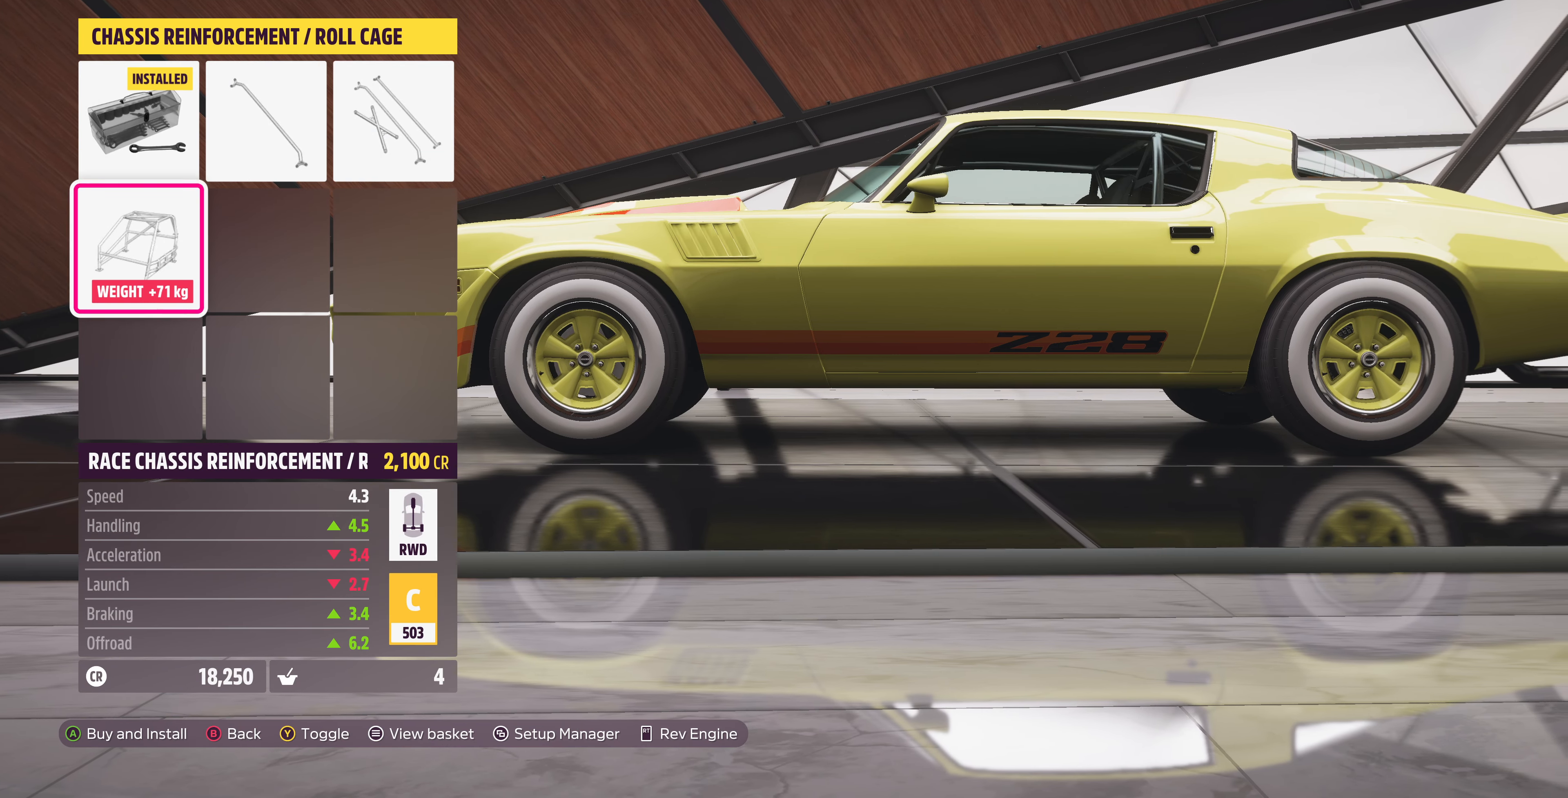
{"buttons": ["DPAD_RIGHT"], "left_stick": "center", "right_stick": "center", "events": [[66, "DPAD_UP", "down"], [166, "DPAD_UP", "up"], [300, "DPAD_RIGHT", "down"], [400, "DPAD_RIGHT", "up"], [500, "DPAD_RIGHT", "down"]]}
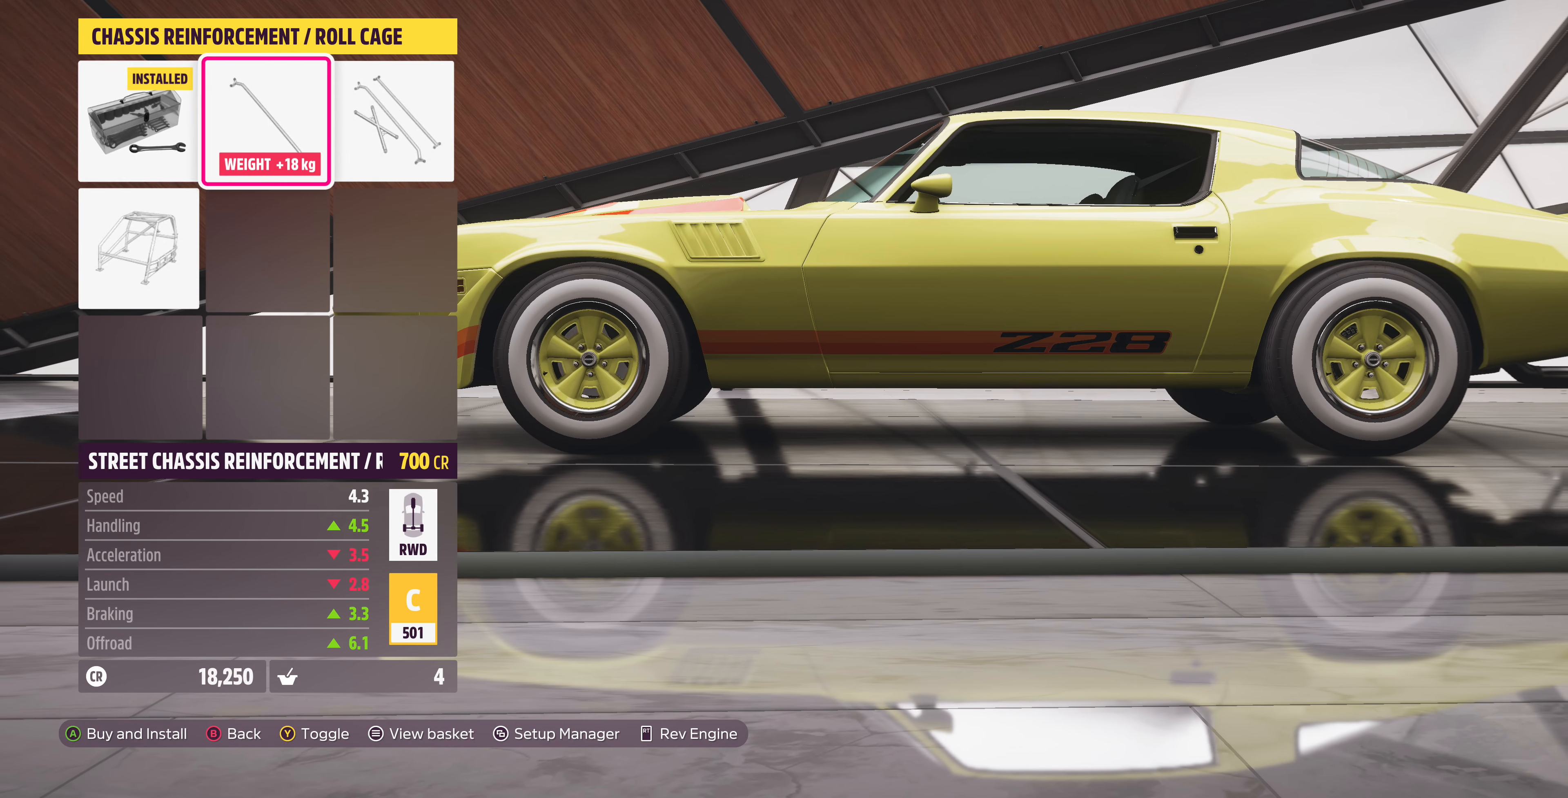
{"buttons": ["CIRCLE"], "left_stick": "center", "right_stick": "center", "events": [[66, "DPAD_RIGHT", "up"], [200, "DPAD_DOWN", "down"], [300, "DPAD_DOWN", "up"], [433, "CIRCLE", "down"]]}
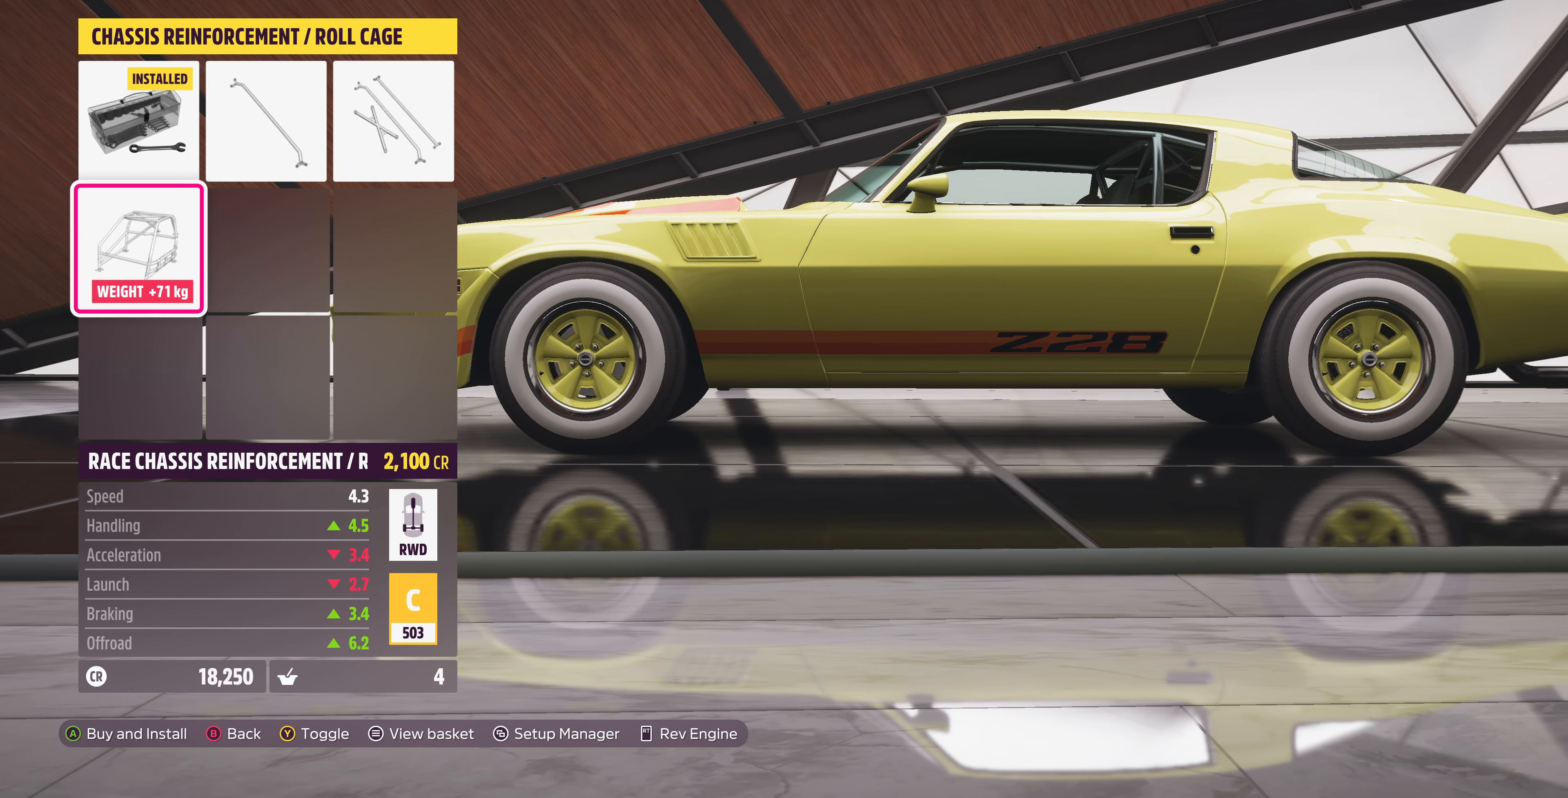
{"buttons": [], "left_stick": "center", "right_stick": "center", "events": [[33, "CIRCLE", "up"]]}
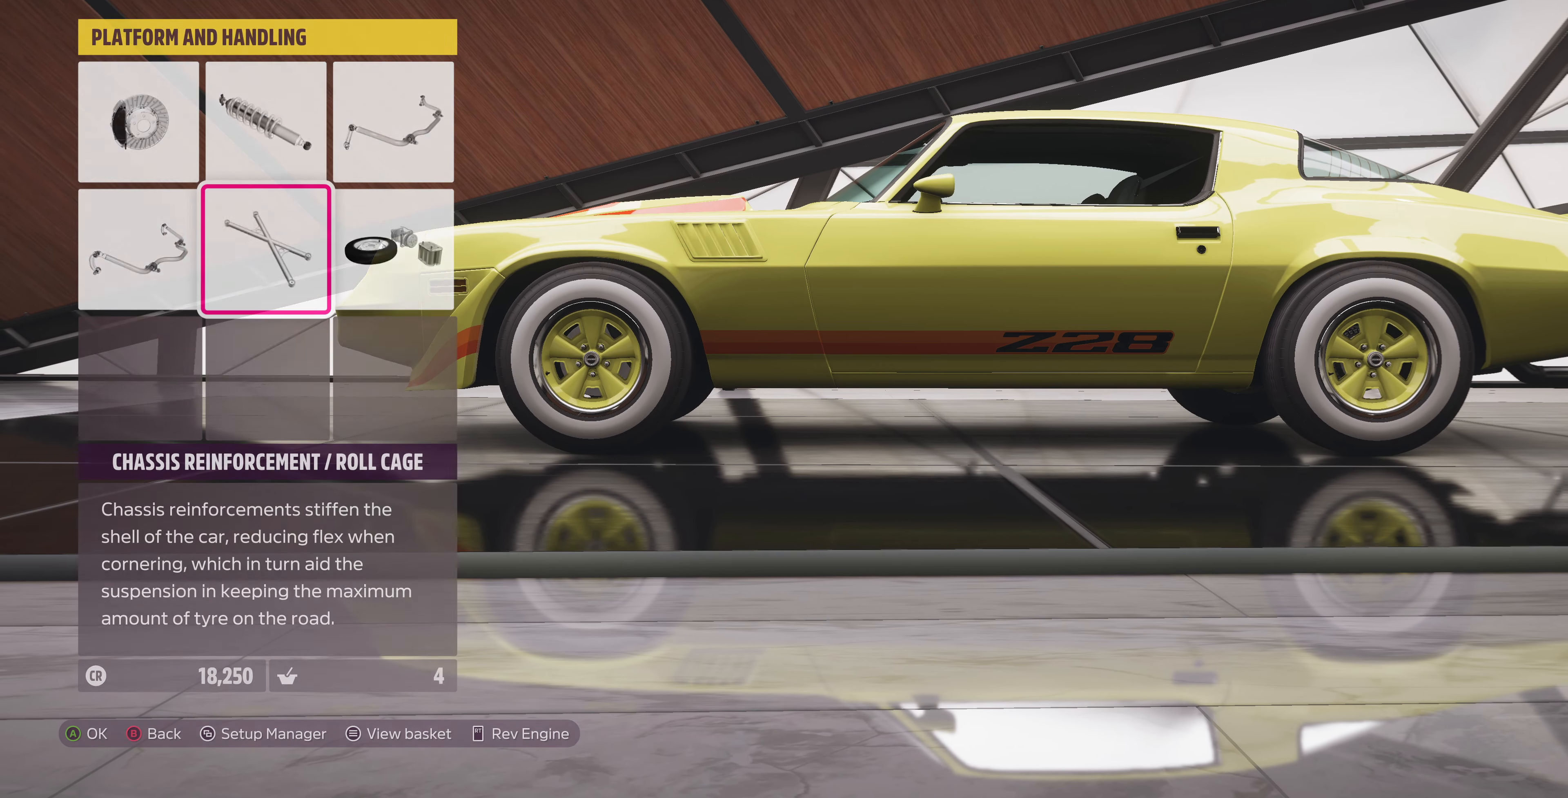
{"buttons": [], "left_stick": "center", "right_stick": "center", "events": []}
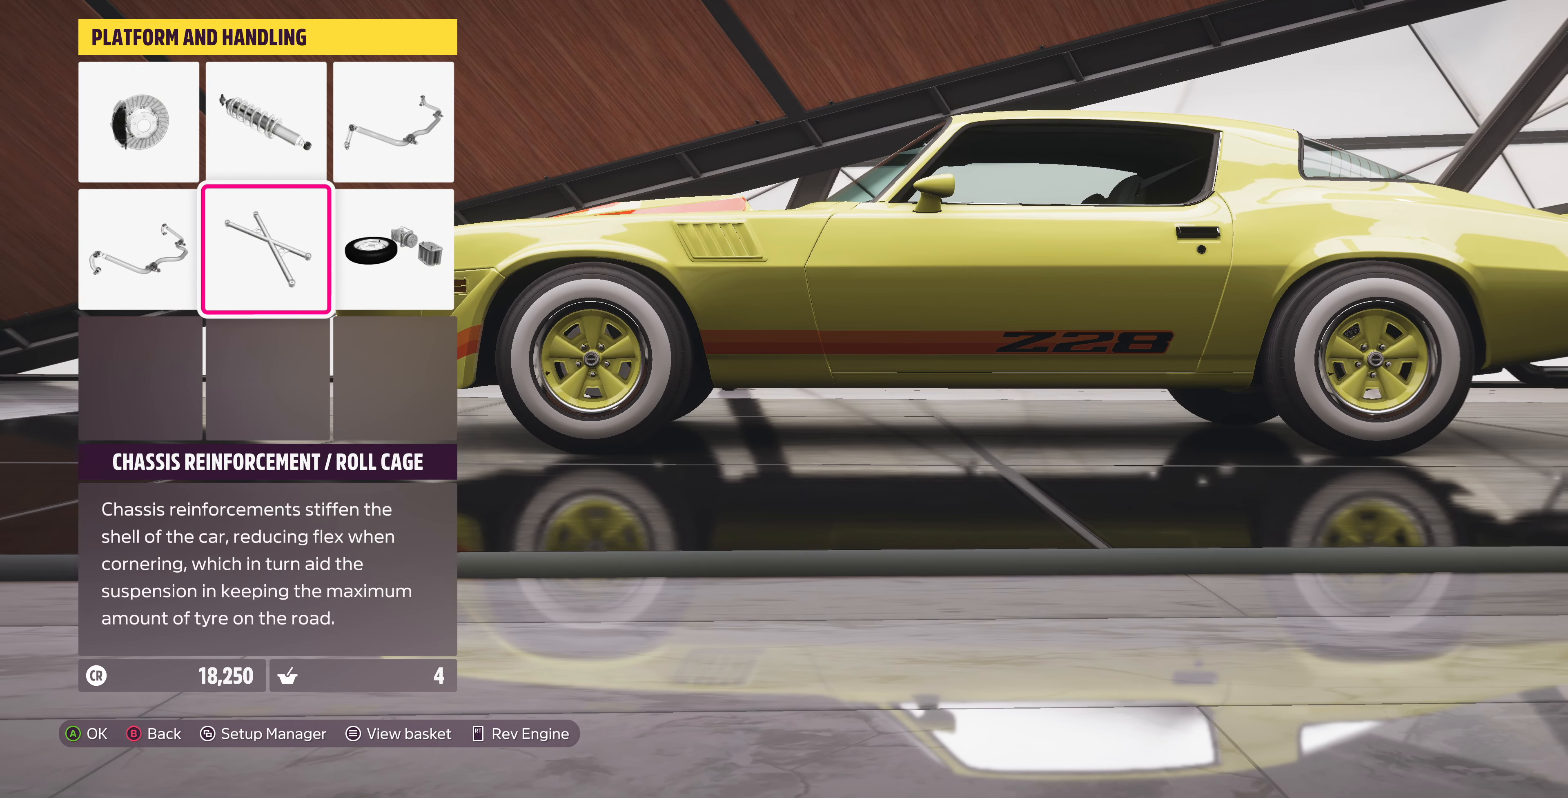
{"buttons": ["CROSS"], "left_stick": "center", "right_stick": "center", "events": [[66, "DPAD_UP", "down"], [166, "DPAD_UP", "up"], [333, "DPAD_LEFT", "down"], [433, "DPAD_LEFT", "up"], [466, "CROSS", "down"]]}
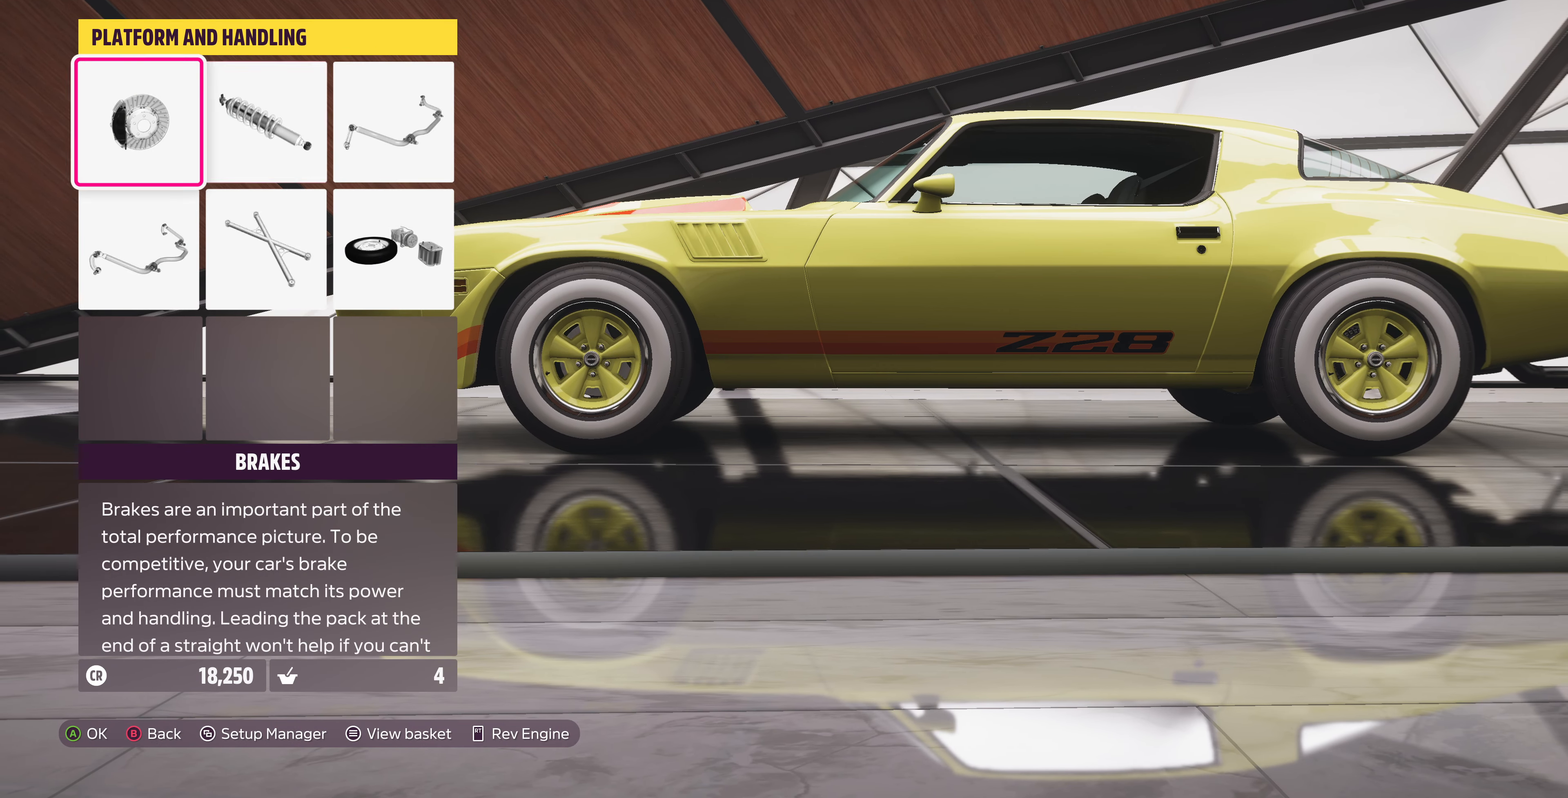
{"buttons": [], "left_stick": "center", "right_stick": "center", "events": [[133, "CROSS", "up"]]}
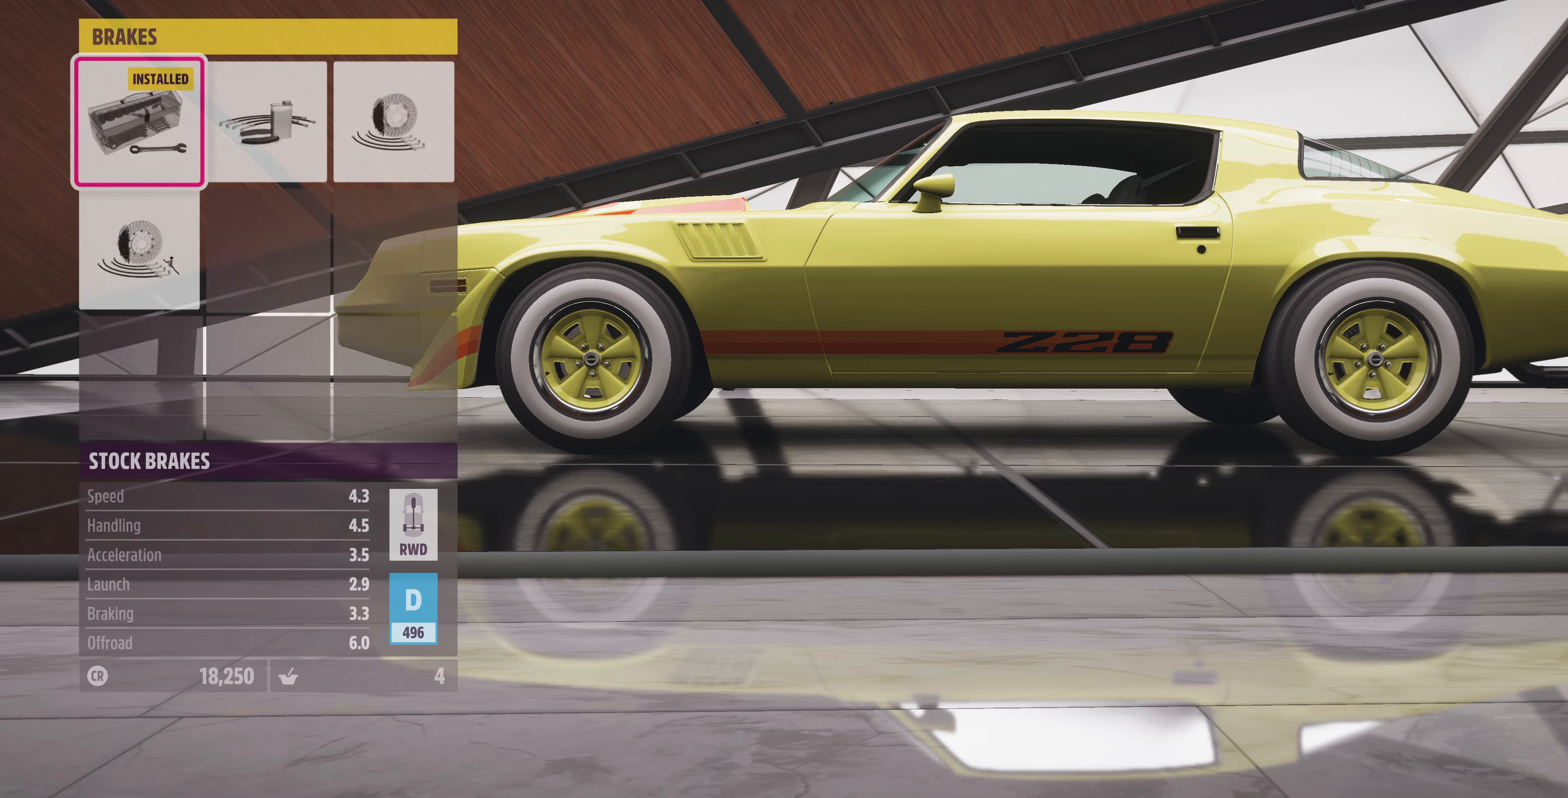
{"buttons": [], "left_stick": "center", "right_stick": "center", "events": []}
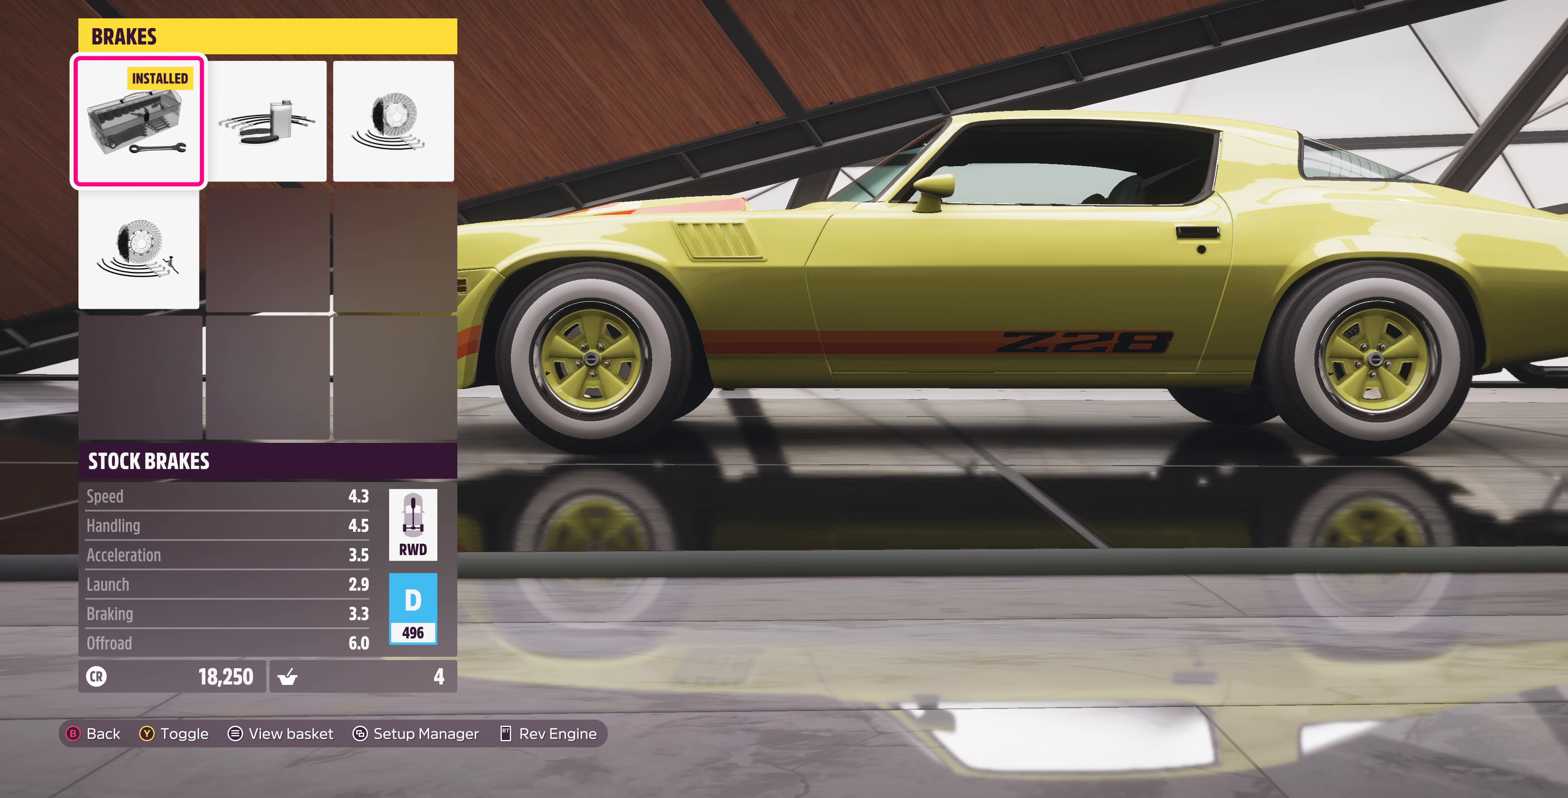
{"buttons": [], "left_stick": "center", "right_stick": "center", "events": []}